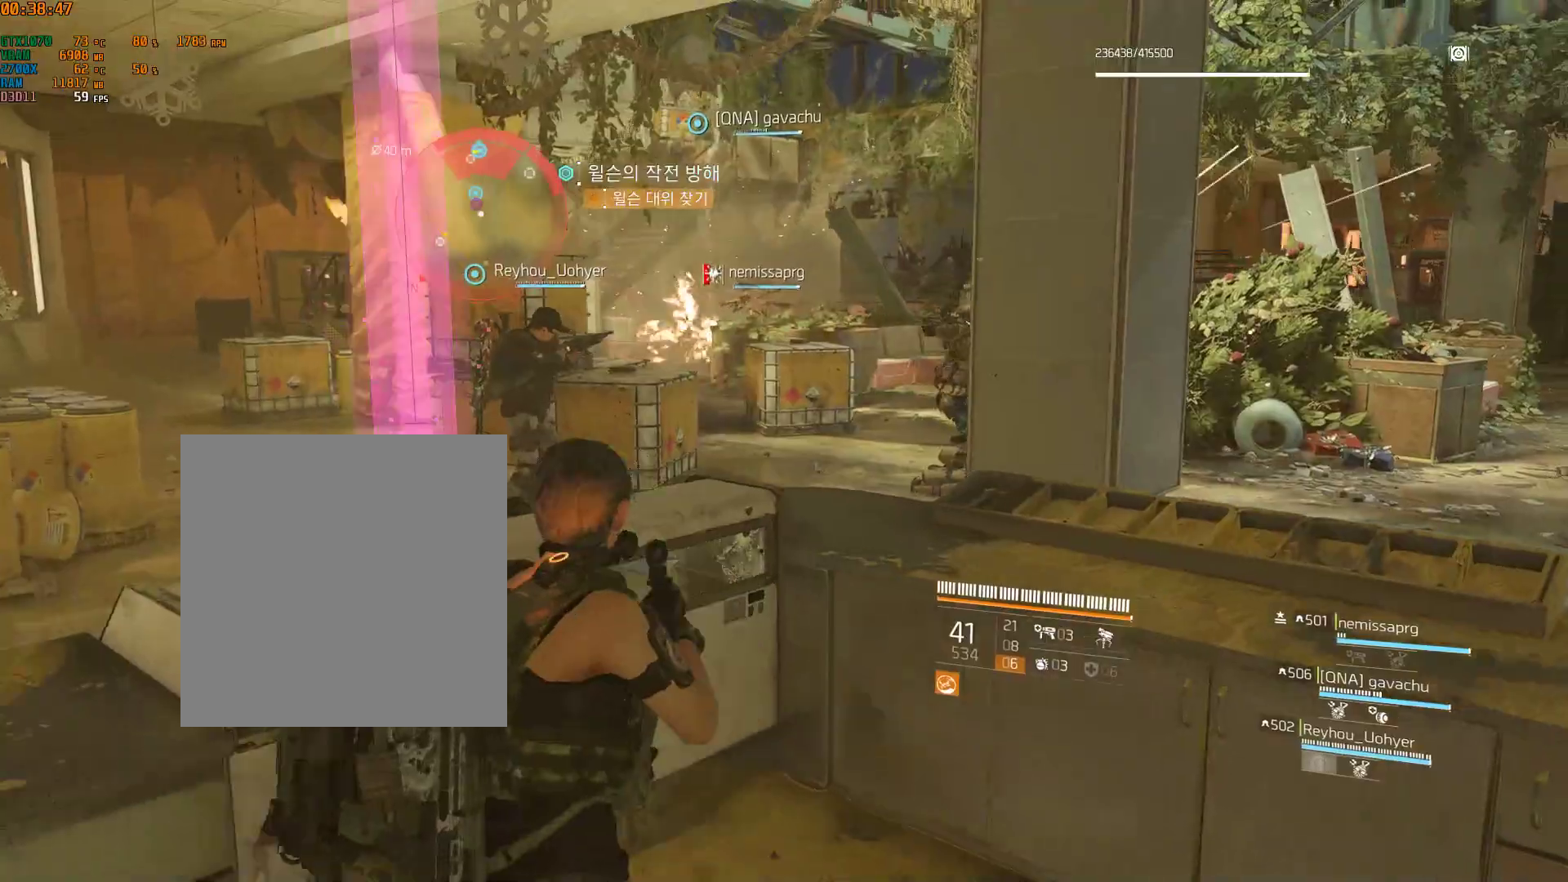
Gameplay with a controller (Xbox layout); each line is a JSON object with the inputs held at the frame after it. "events" lists button and stick changes between this image and that frame as [ms after this image, input, new state], when the widget could be followed in between. Not read: DPAD_DOWN DPAD_LEFT DPAD_RIGHT DPAD_UP HOME L1 L2 L3 R1 R2 R3 TOUCHPAD other_buttons right_stick.
{"buttons": [], "left_stick": "center", "events": []}
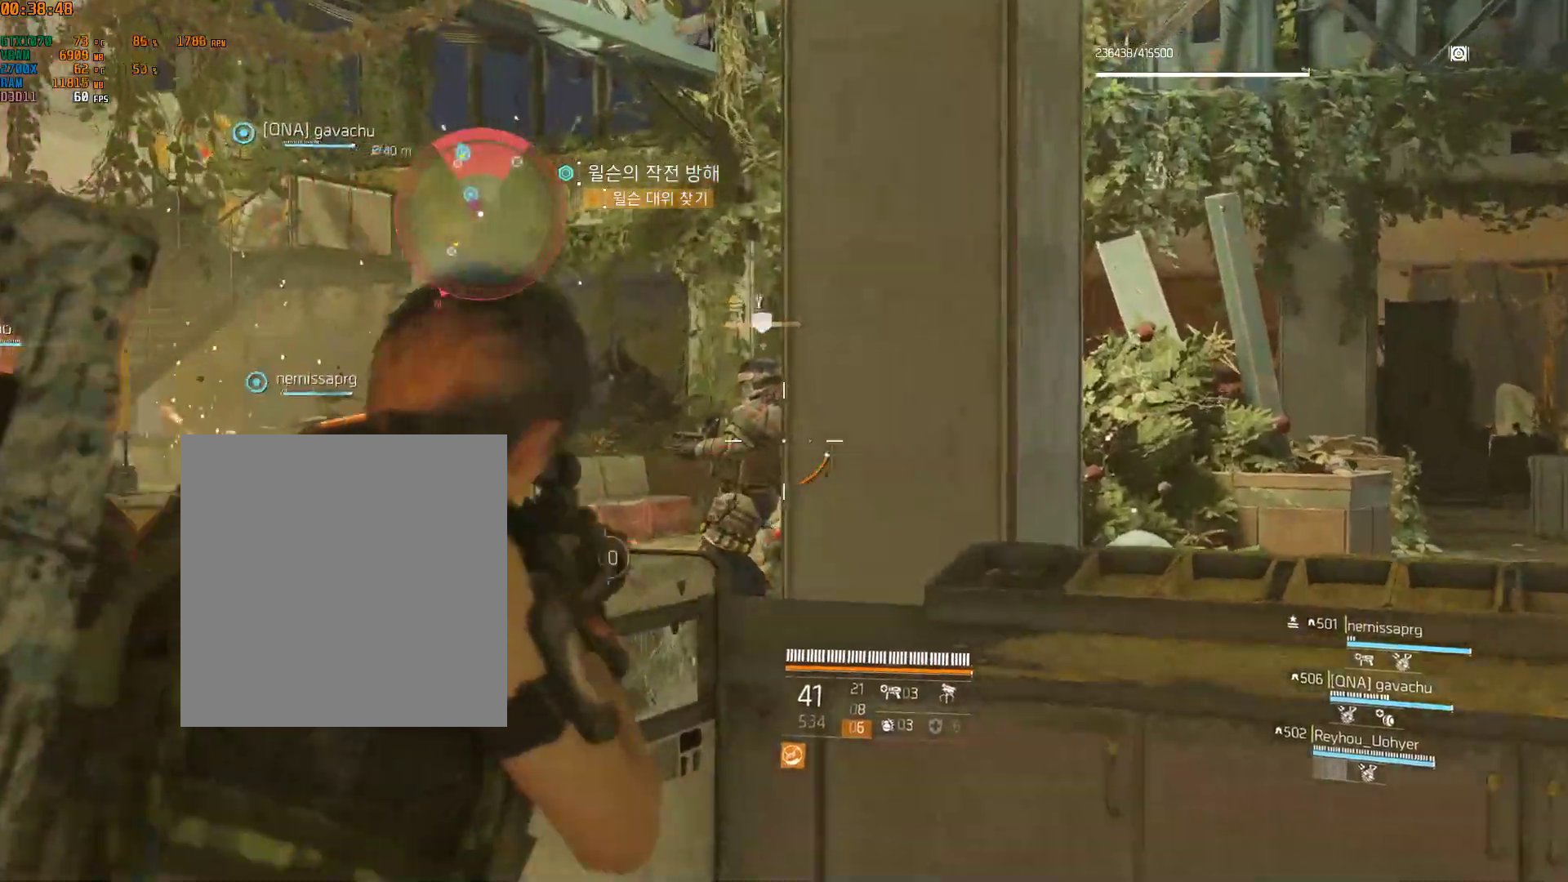
{"buttons": [], "left_stick": "center", "events": []}
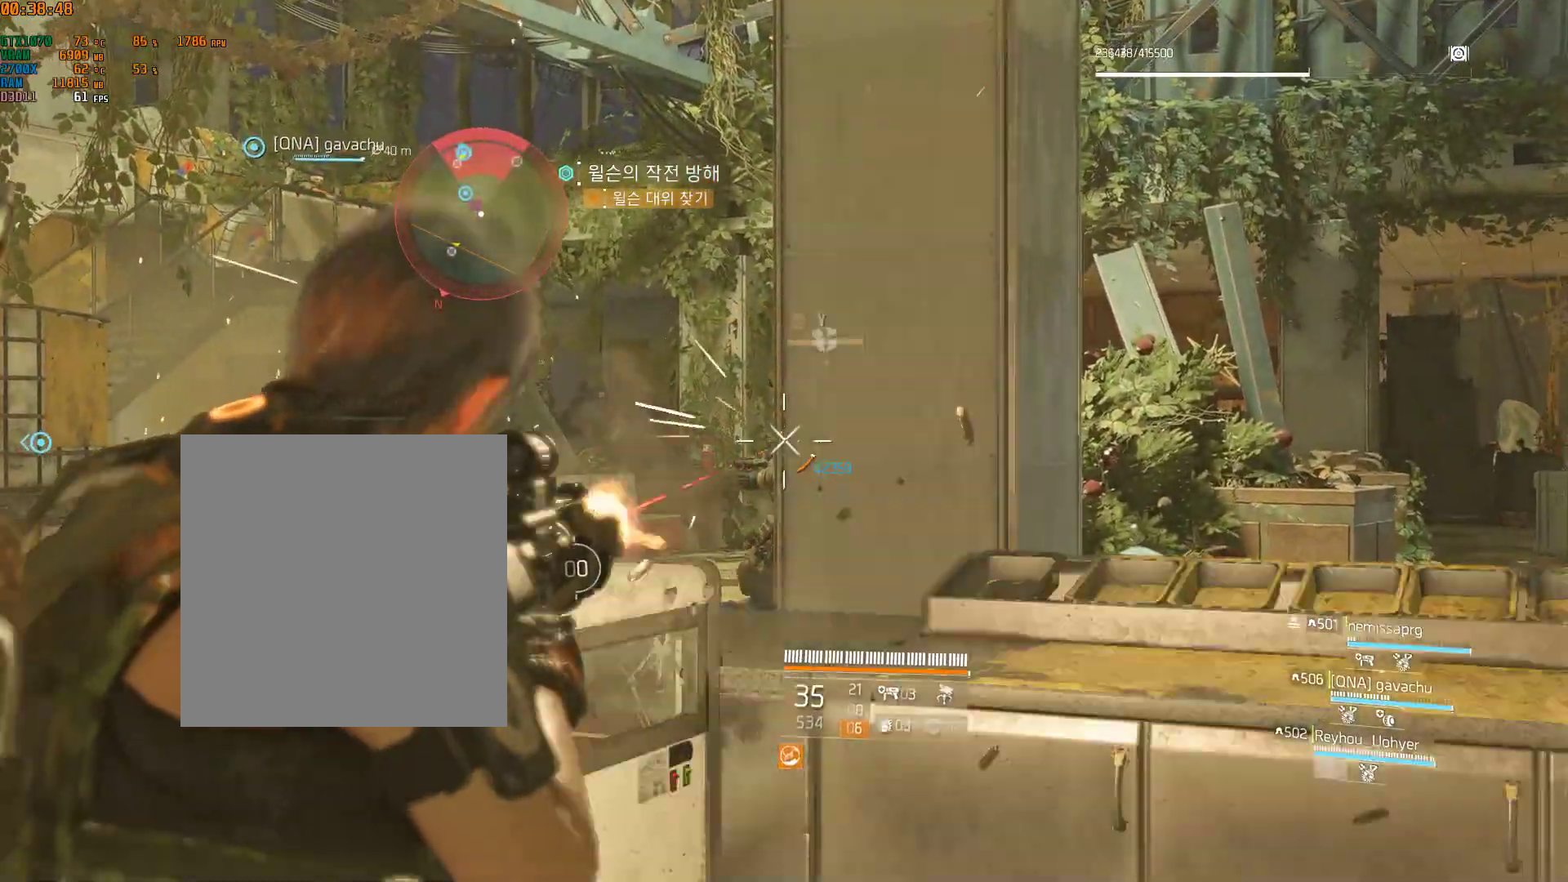
{"buttons": [], "left_stick": "down-right", "events": [[33, "left_stick", "down-right"]]}
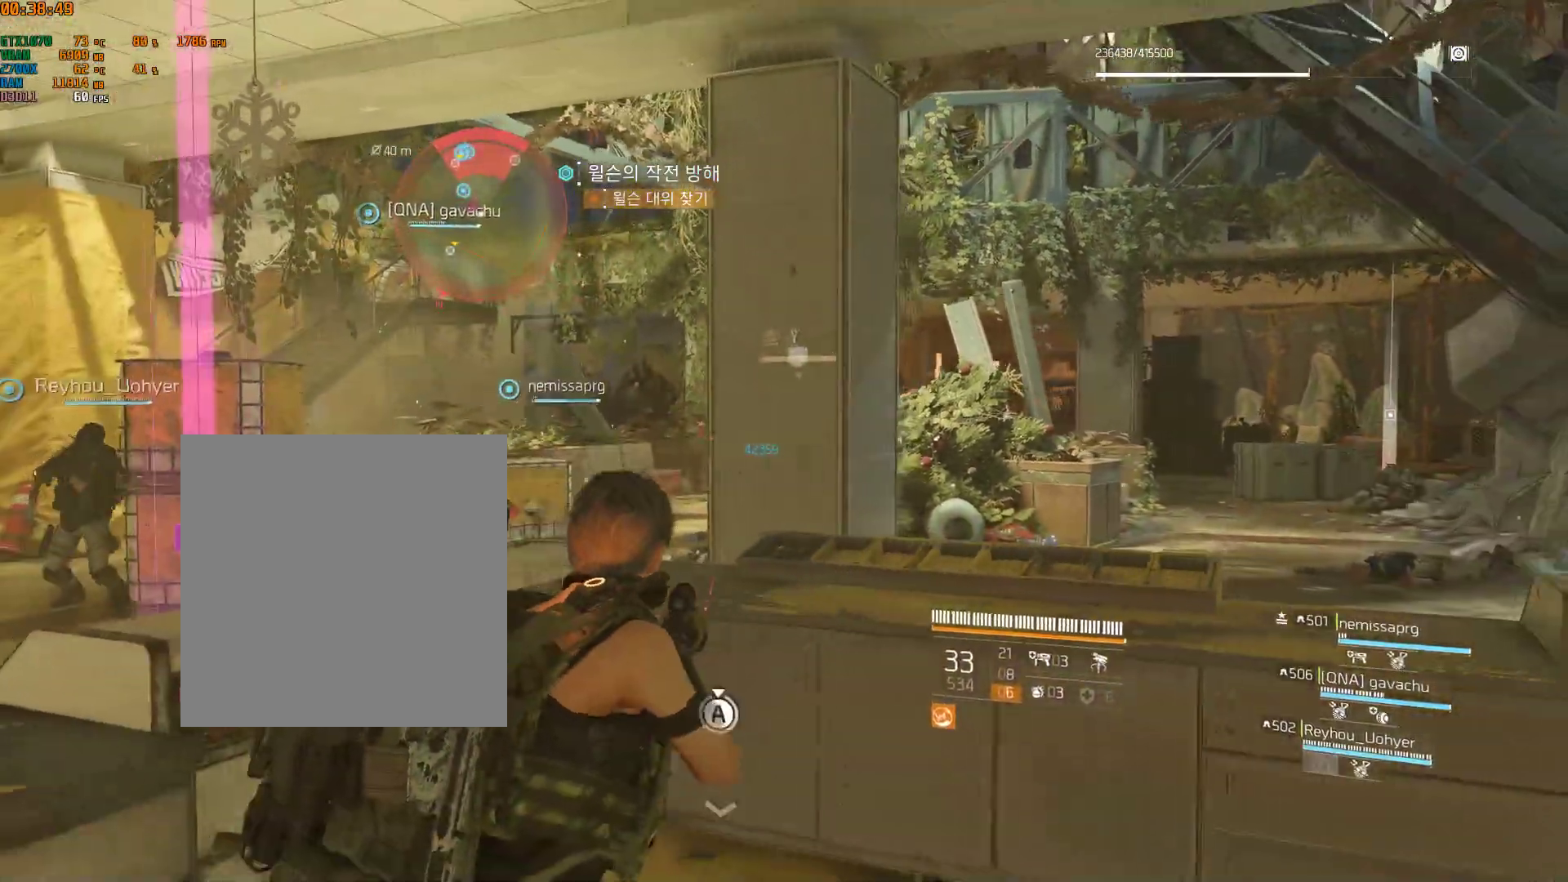
{"buttons": [], "left_stick": "down-right", "events": []}
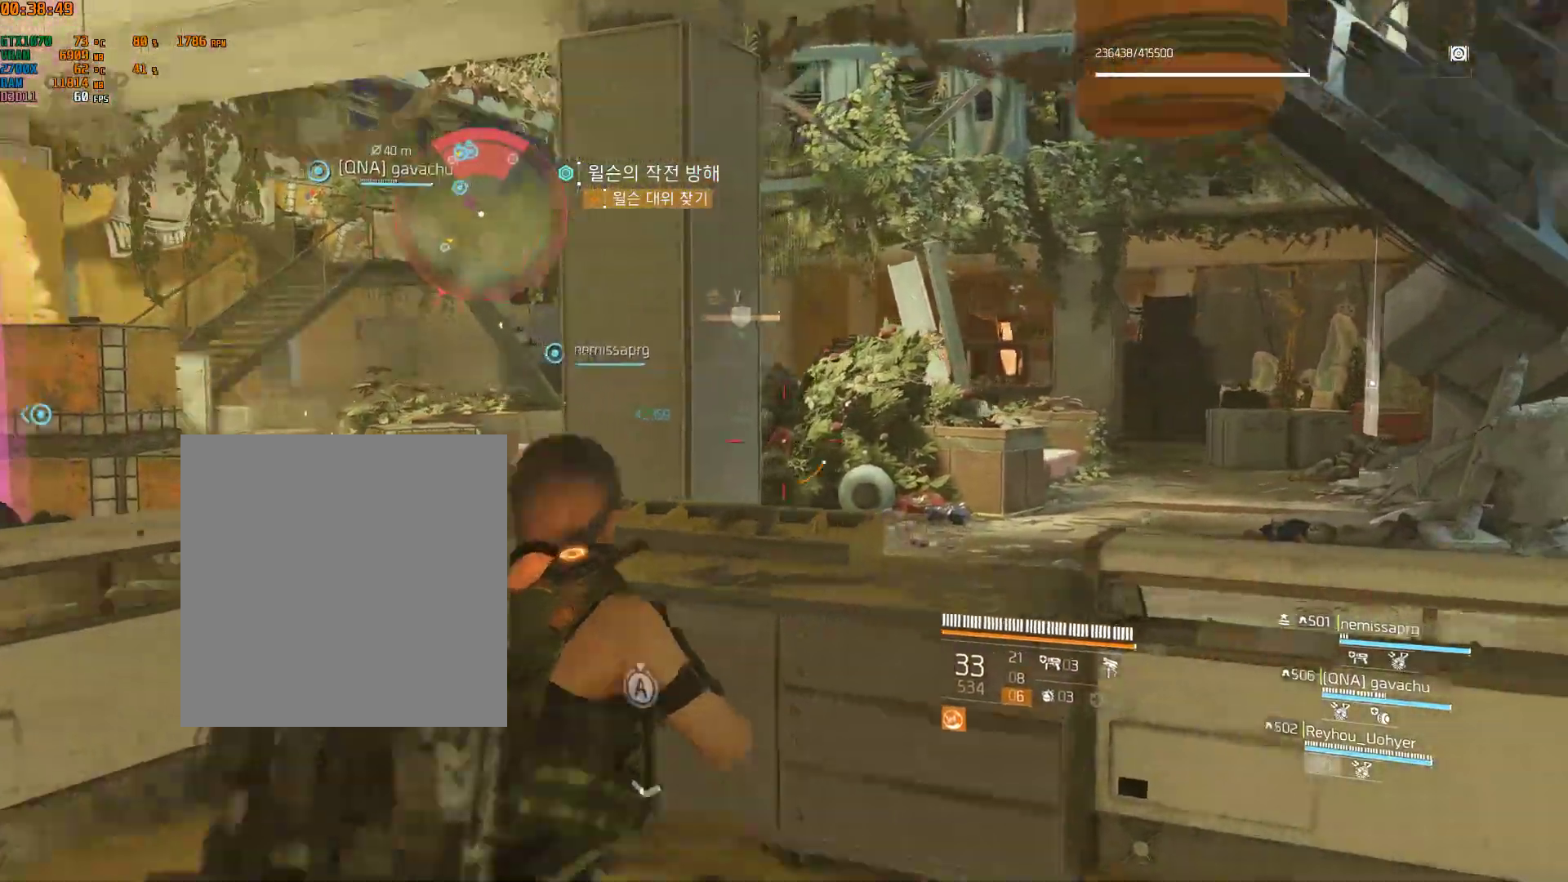
{"buttons": [], "left_stick": "down-right", "events": []}
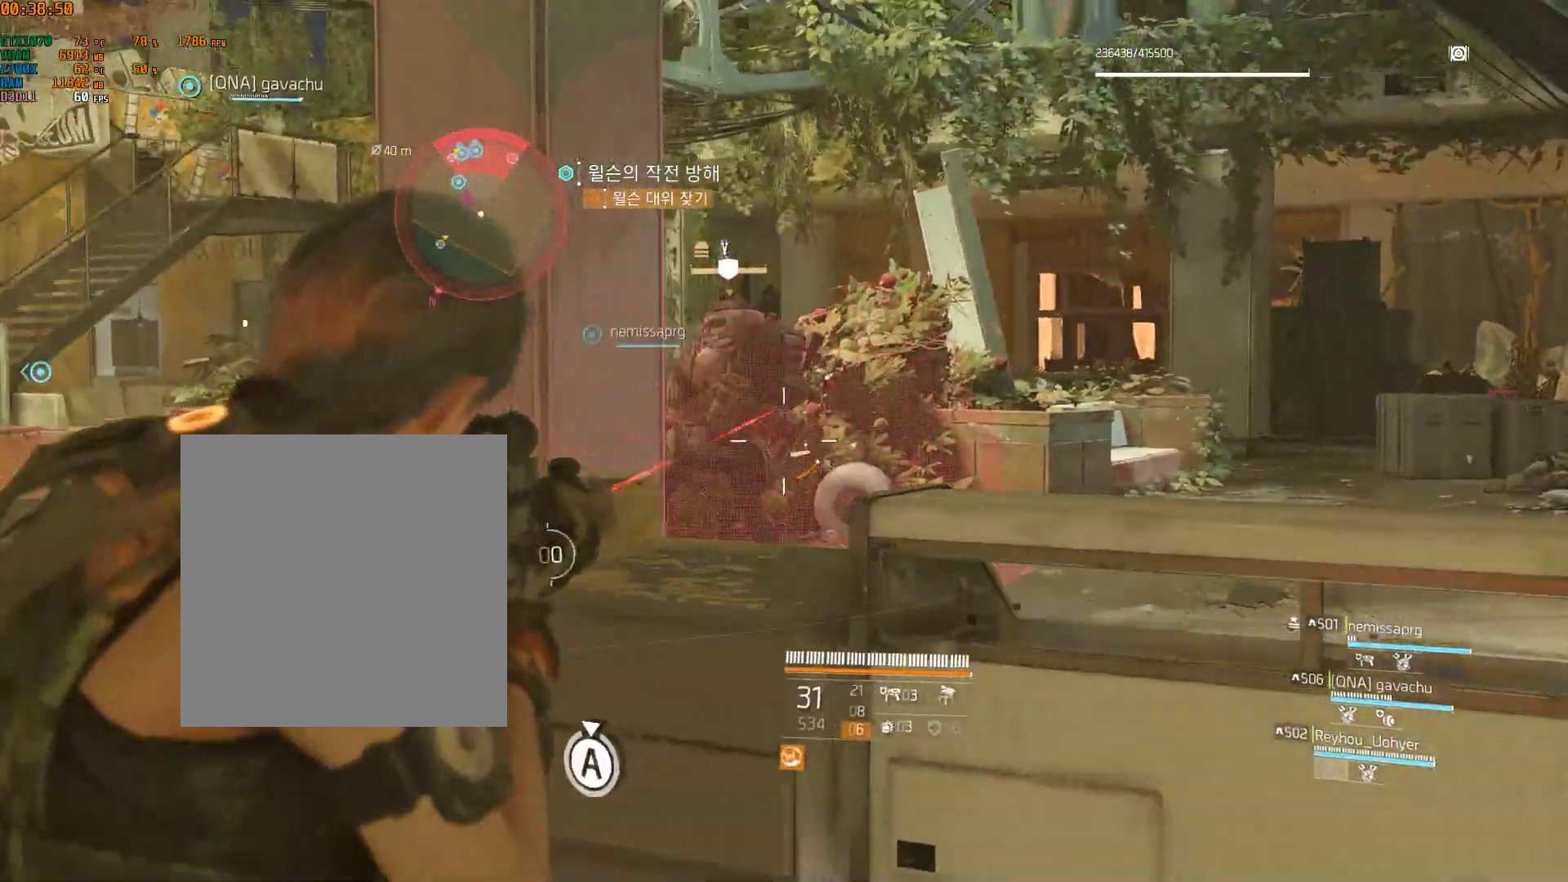
{"buttons": [], "left_stick": "down-right", "events": []}
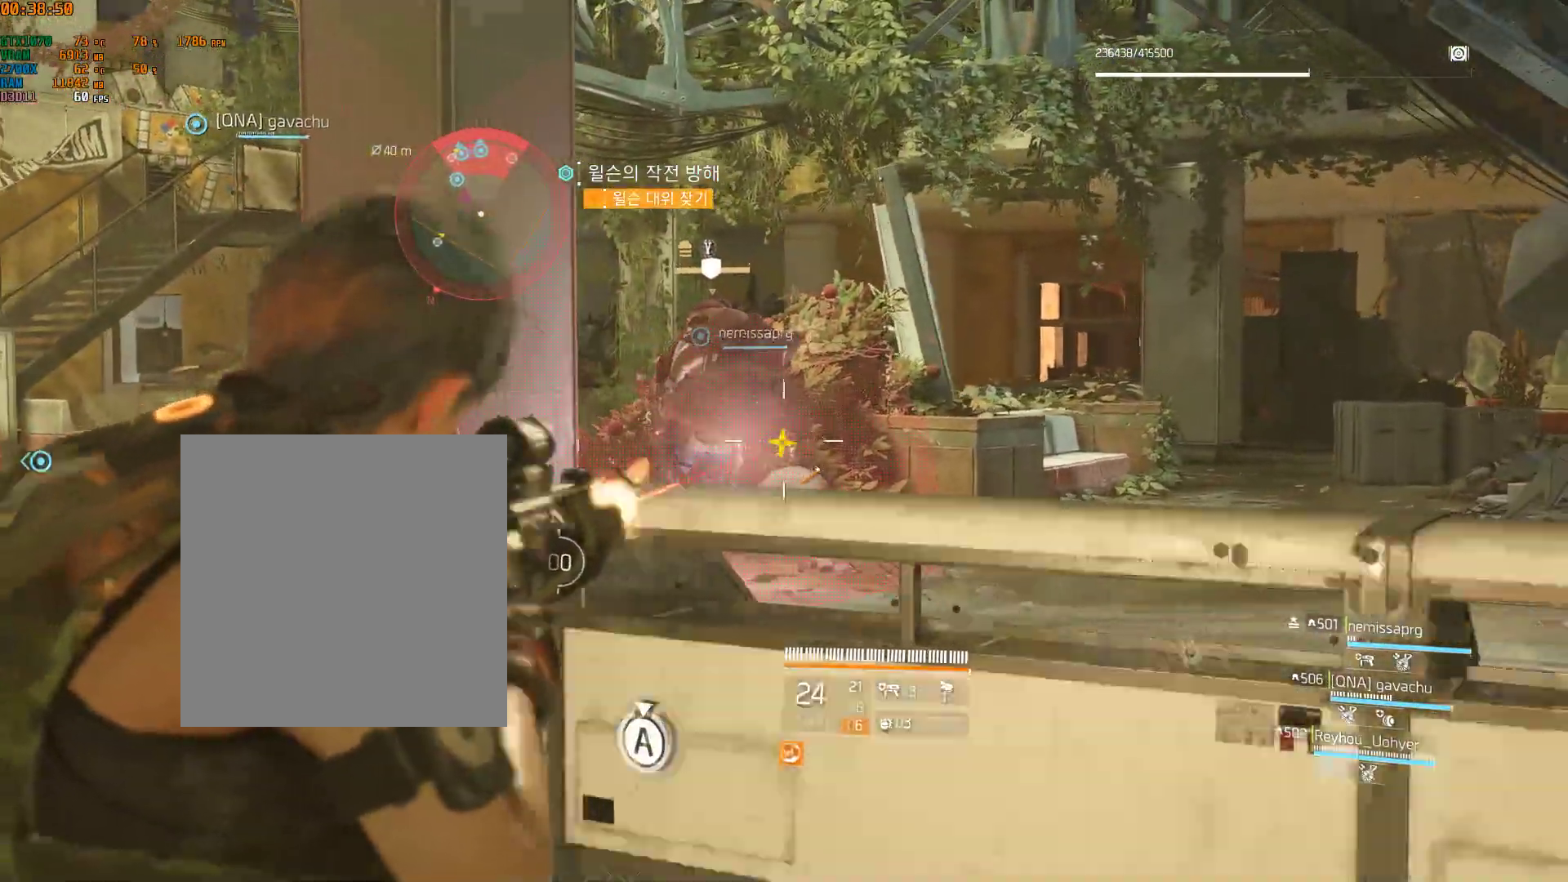
{"buttons": [], "left_stick": "down-right", "events": []}
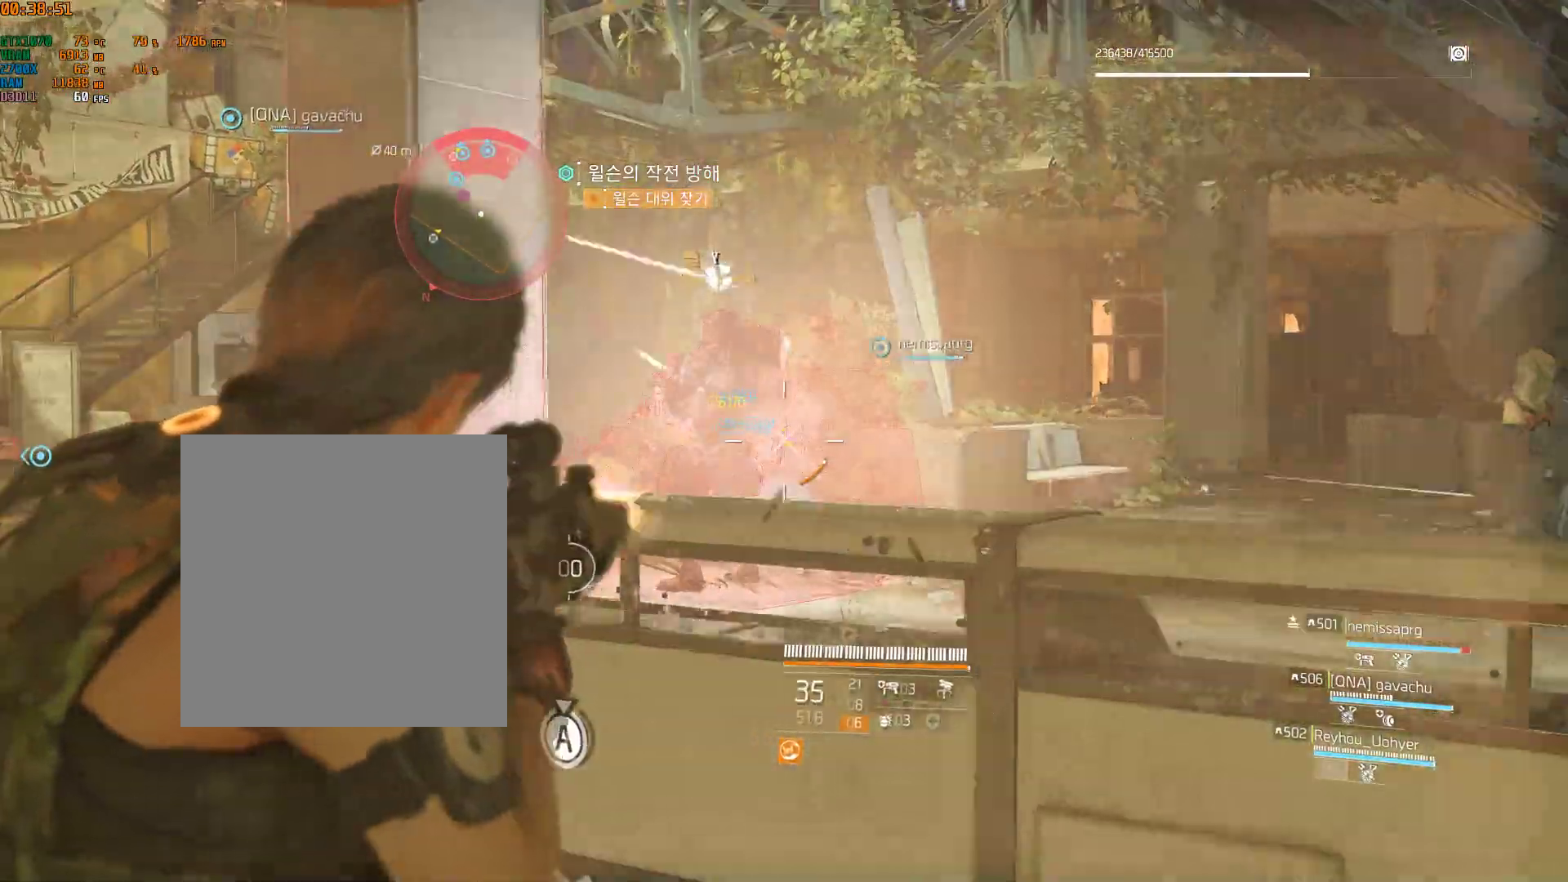
{"buttons": [], "left_stick": "left", "events": [[333, "left_stick", "center"], [383, "left_stick", "left"]]}
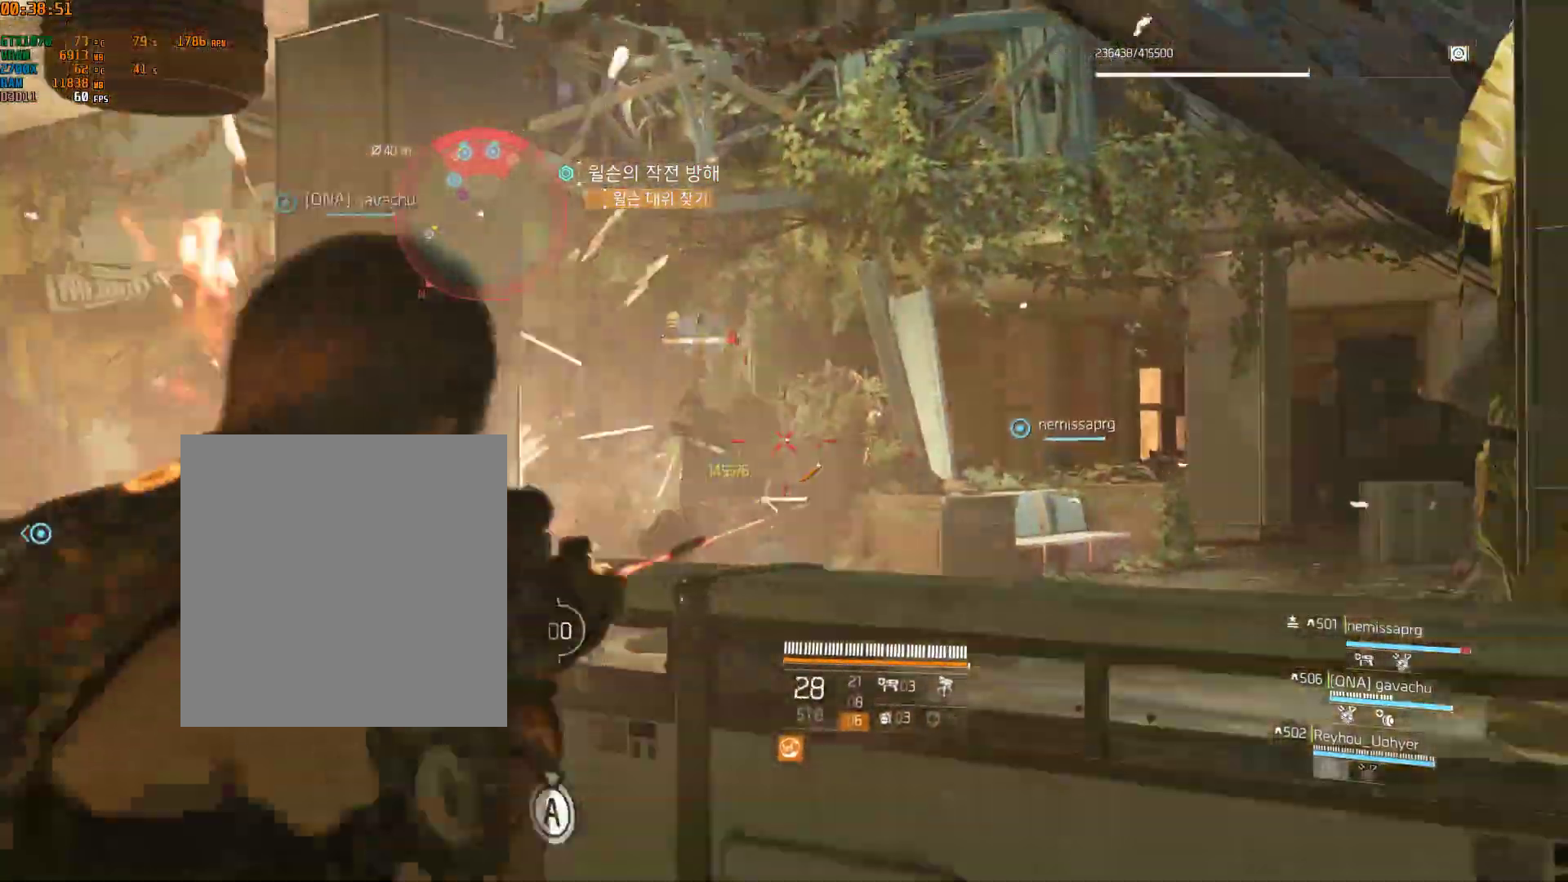
{"buttons": [], "left_stick": "up-left", "events": [[33, "left_stick", "up-left"]]}
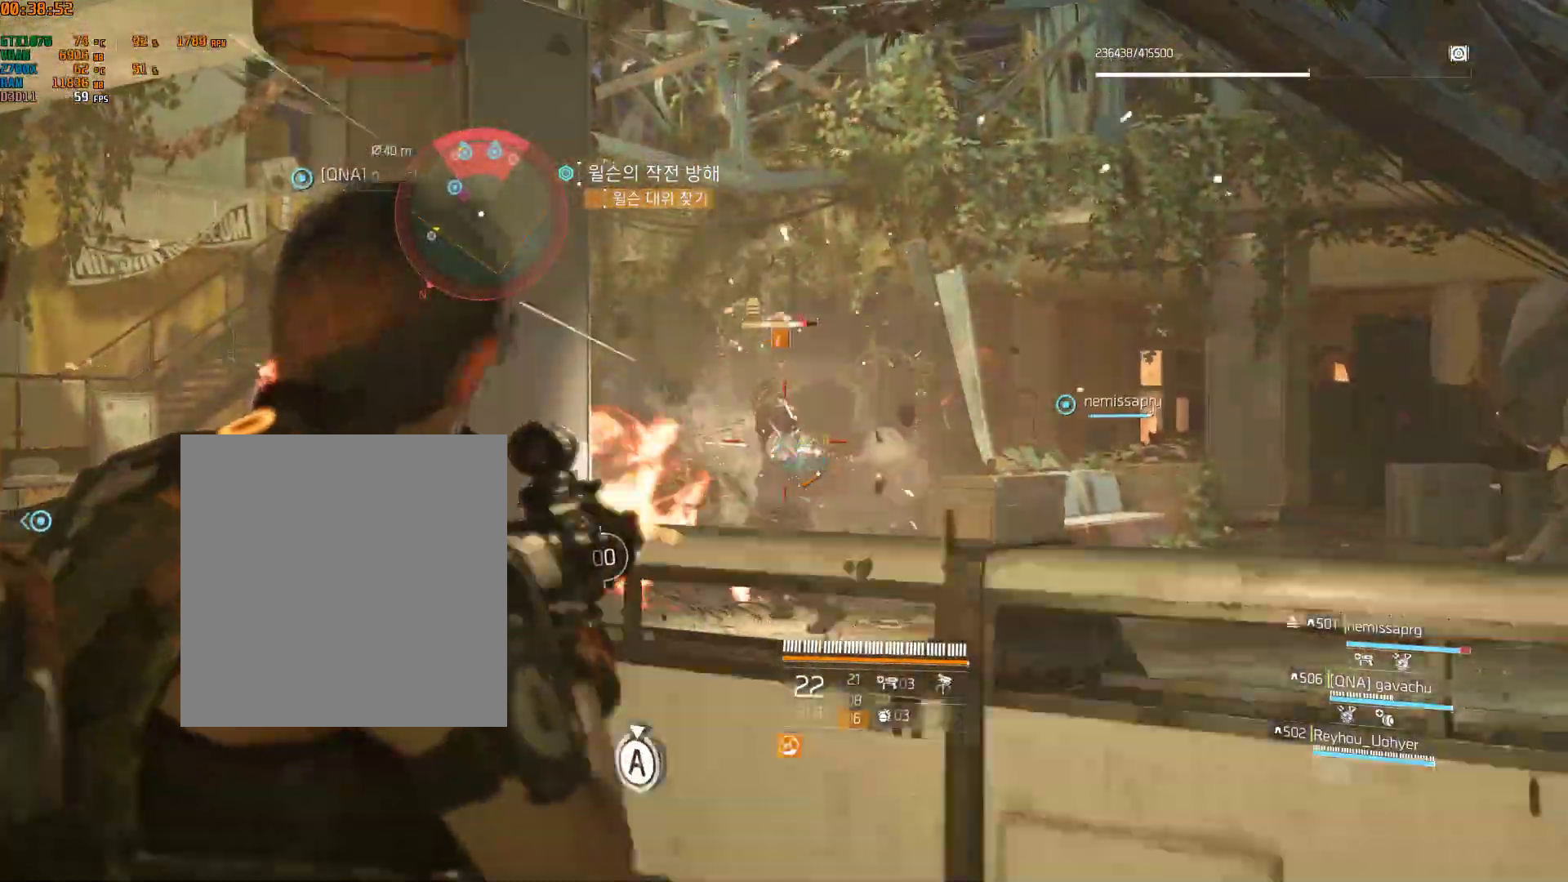
{"buttons": [], "left_stick": "up-left", "events": []}
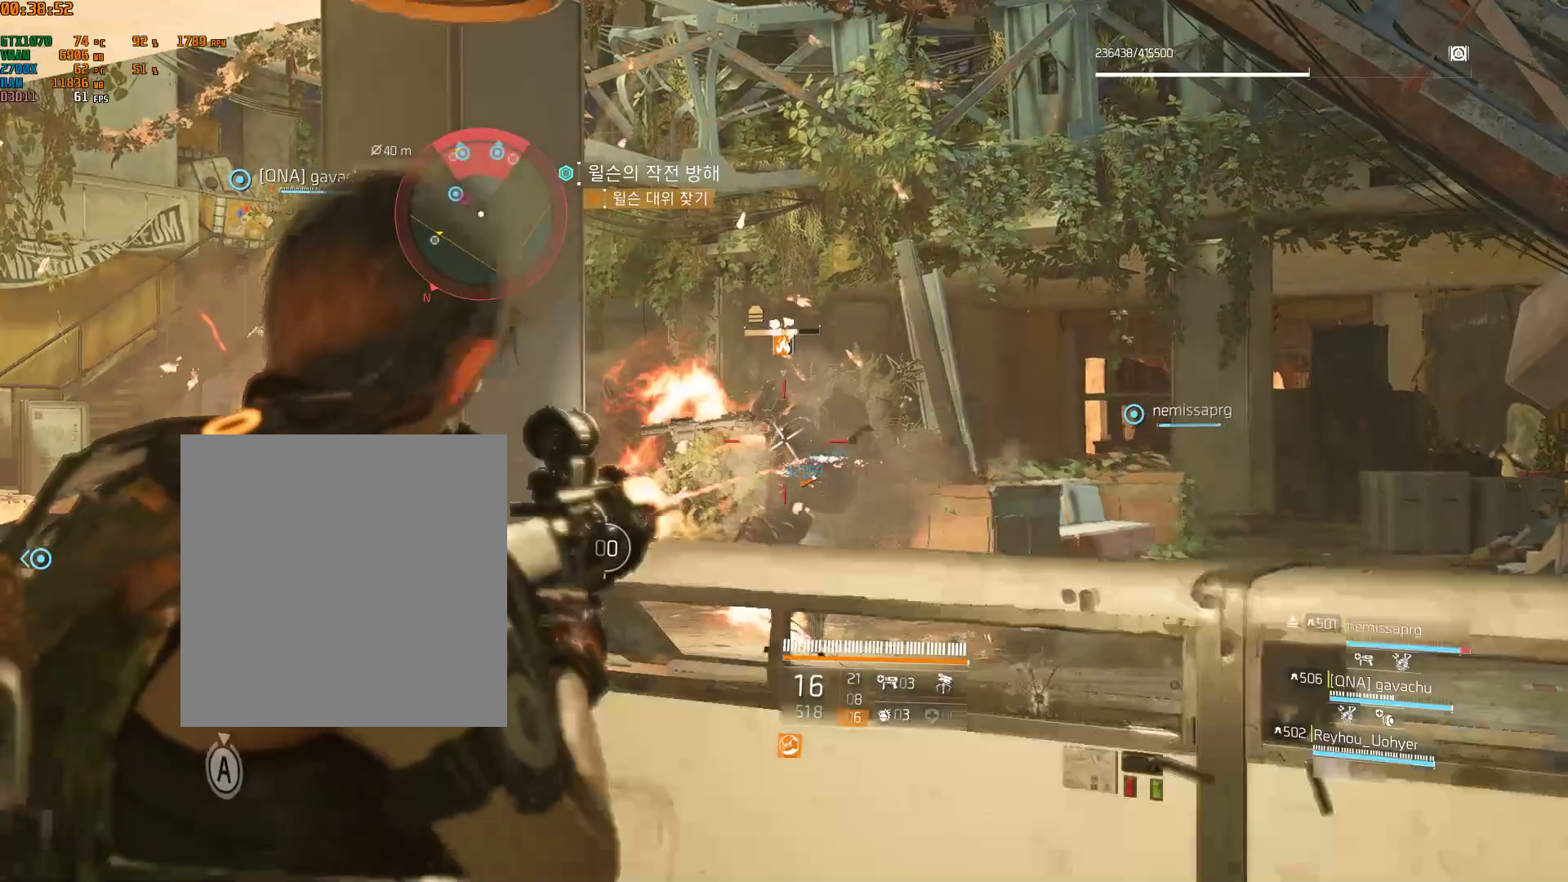
{"buttons": [], "left_stick": "center", "events": [[183, "left_stick", "center"]]}
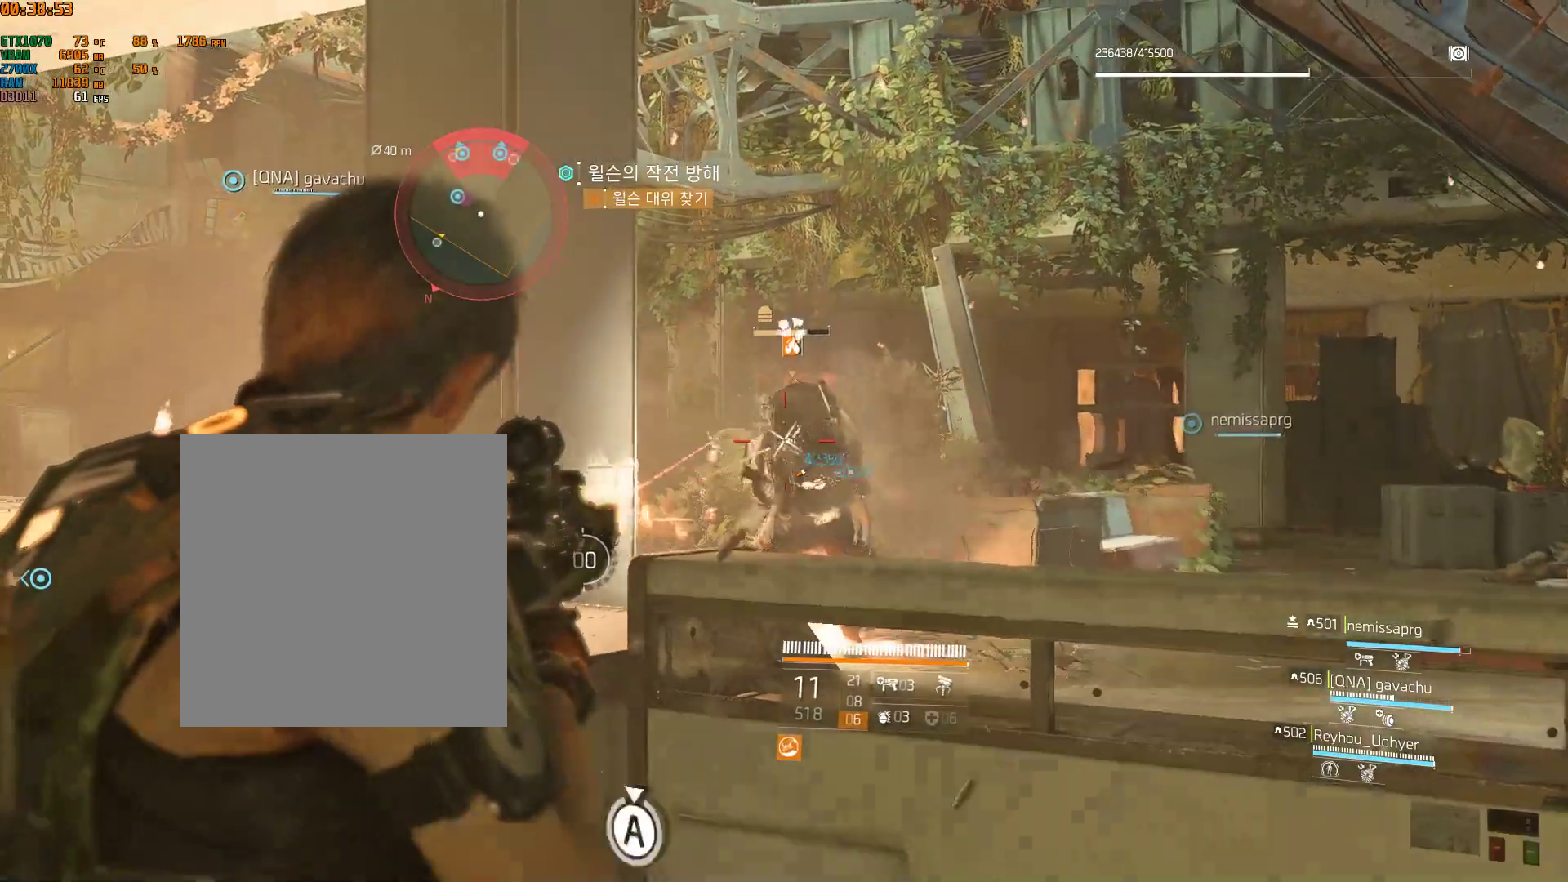
{"buttons": [], "left_stick": "center", "events": []}
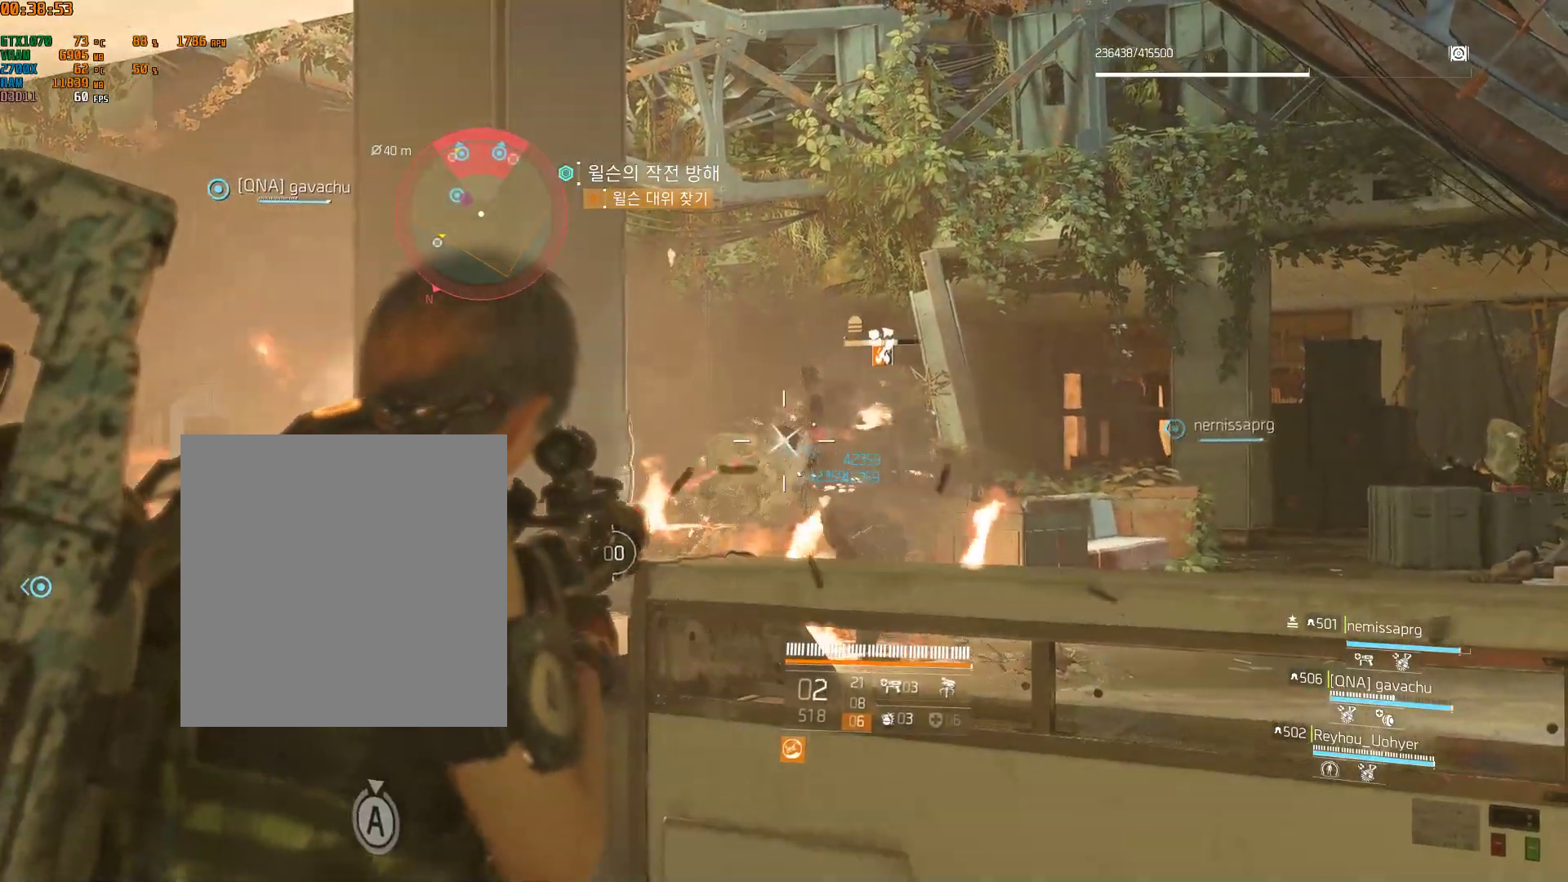
{"buttons": [], "left_stick": "center", "events": []}
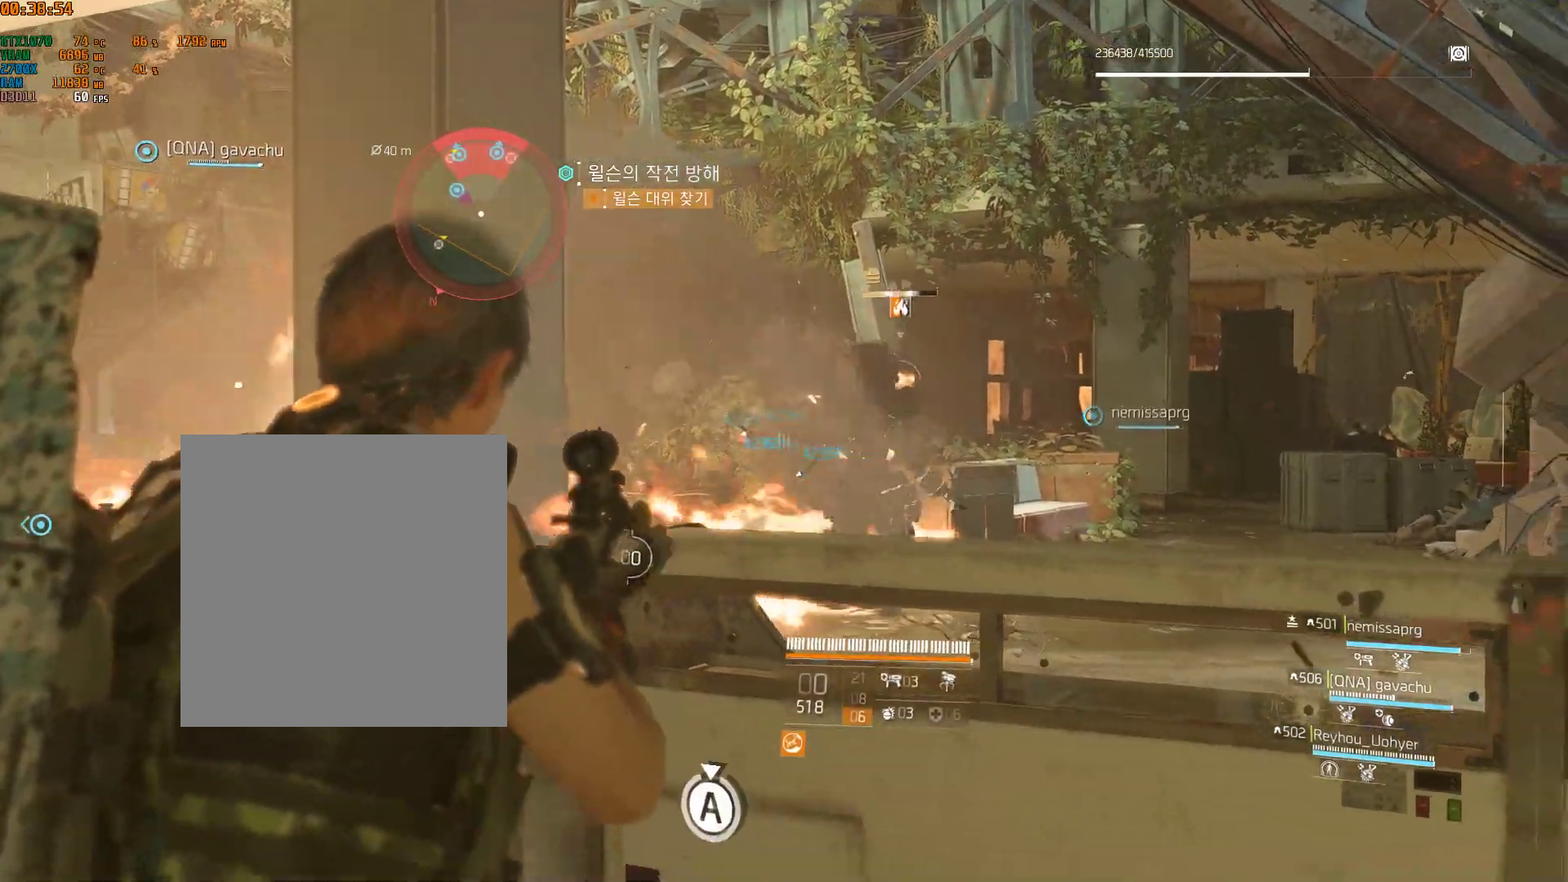
{"buttons": [], "left_stick": "center", "events": []}
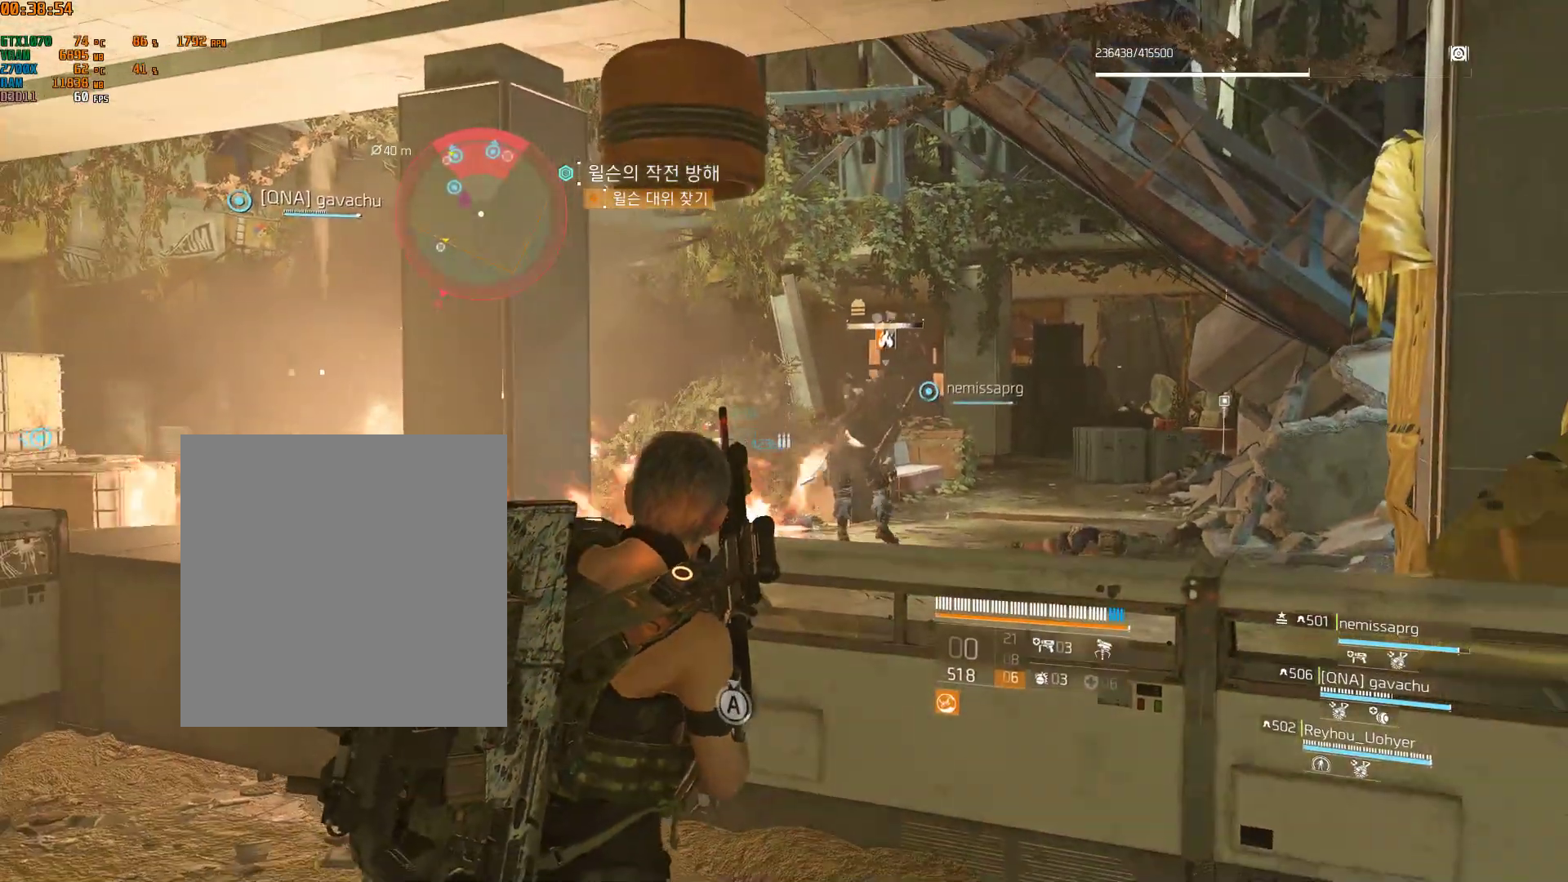
{"buttons": [], "left_stick": "up", "events": [[133, "left_stick", "left"], [183, "Y", "down"], [233, "Y", "up"], [317, "left_stick", "up-left"], [500, "left_stick", "up"]]}
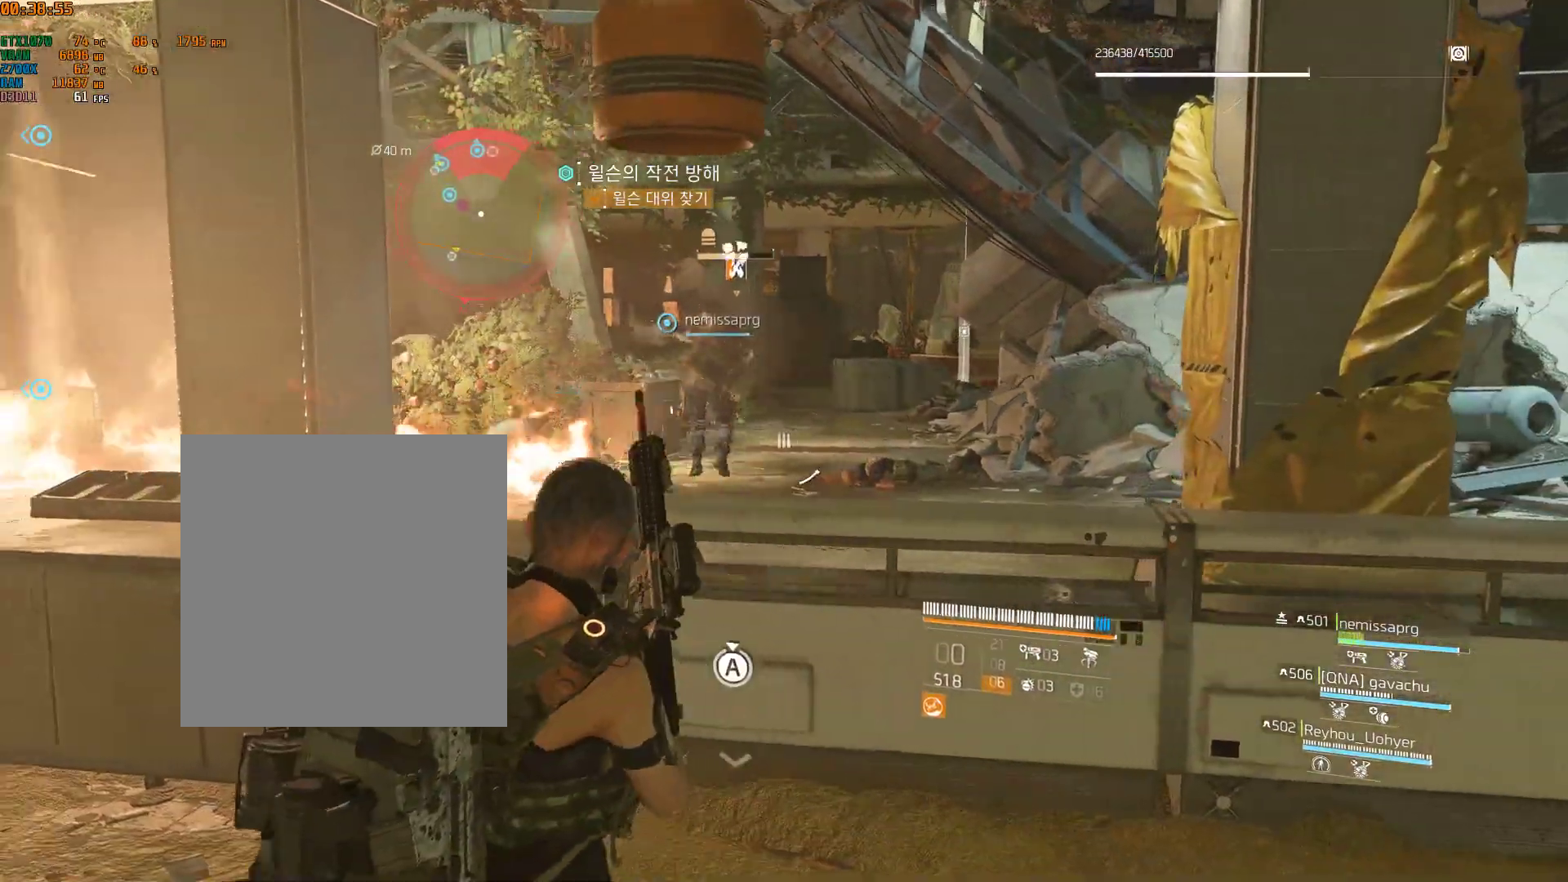
{"buttons": [], "left_stick": "up-right"}
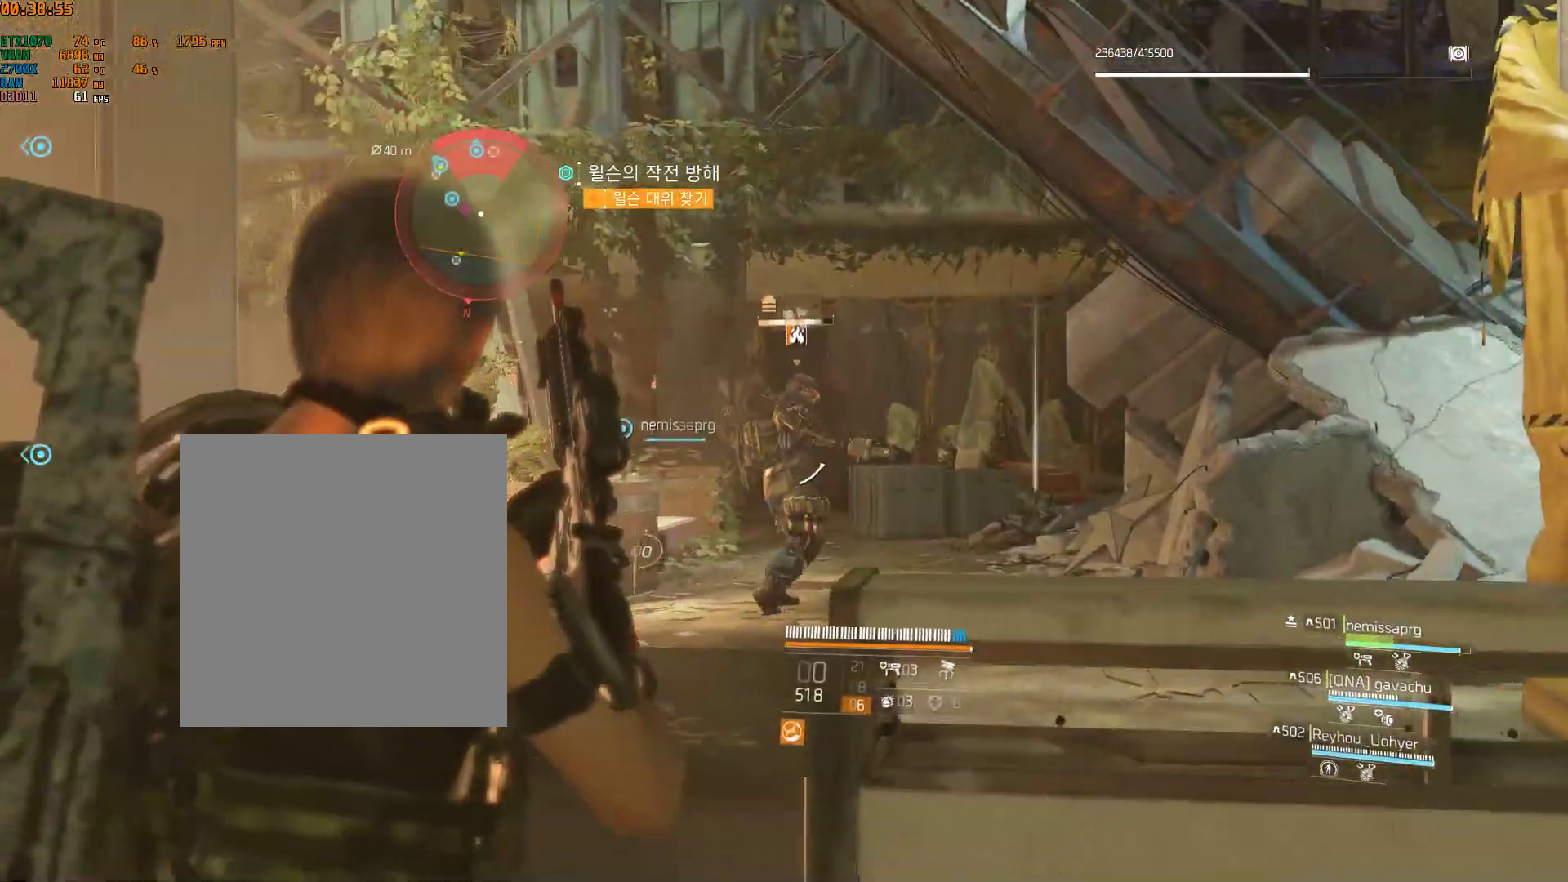
{"buttons": [], "left_stick": "center", "events": [[133, "left_stick", "center"]]}
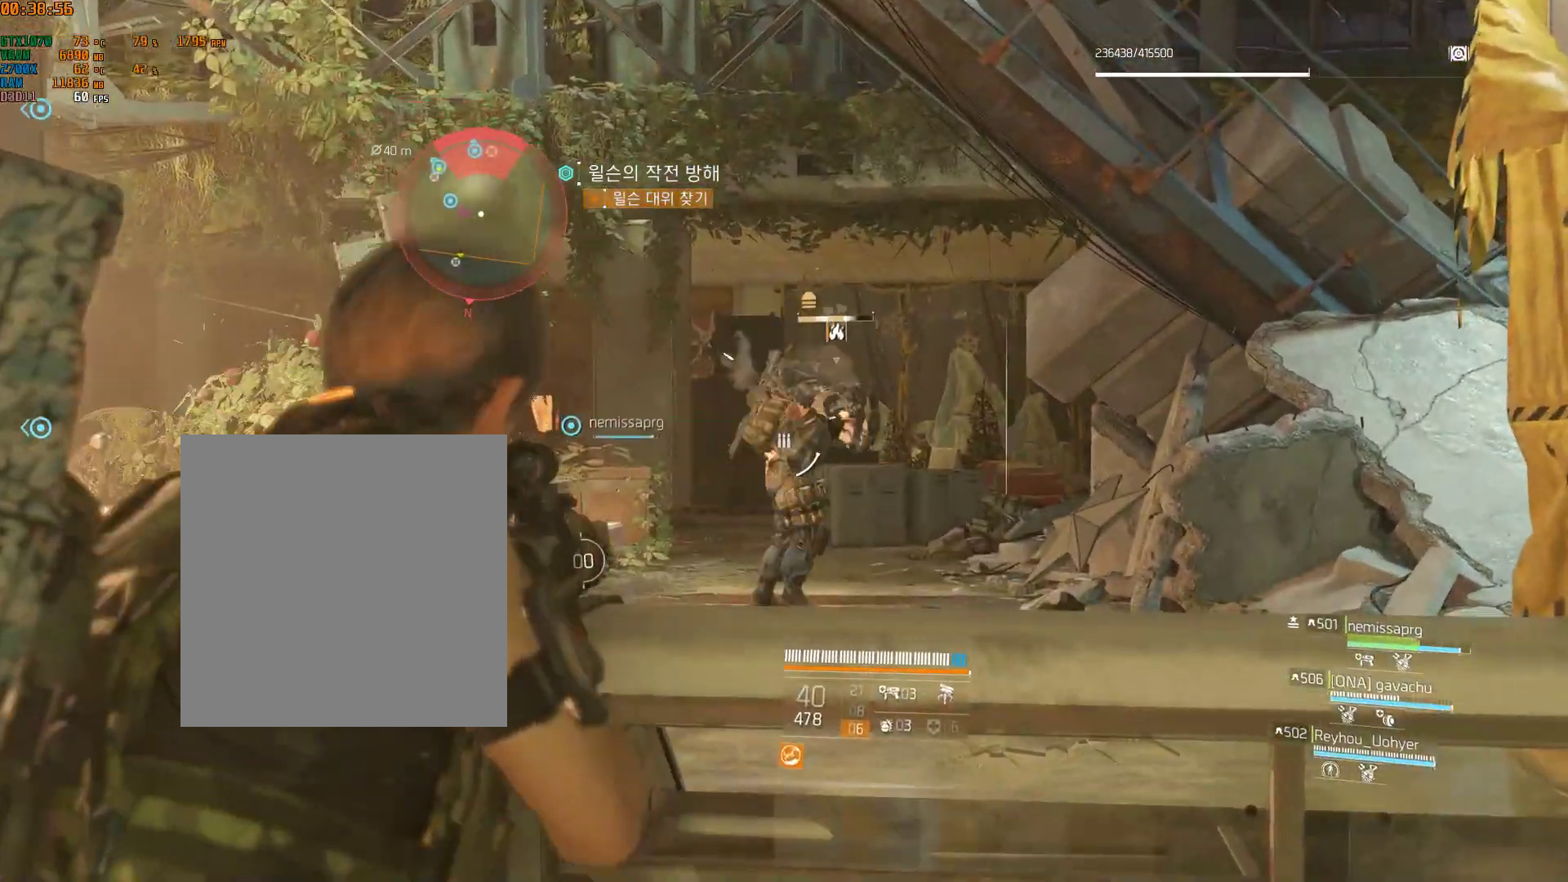
{"buttons": [], "left_stick": "center", "events": []}
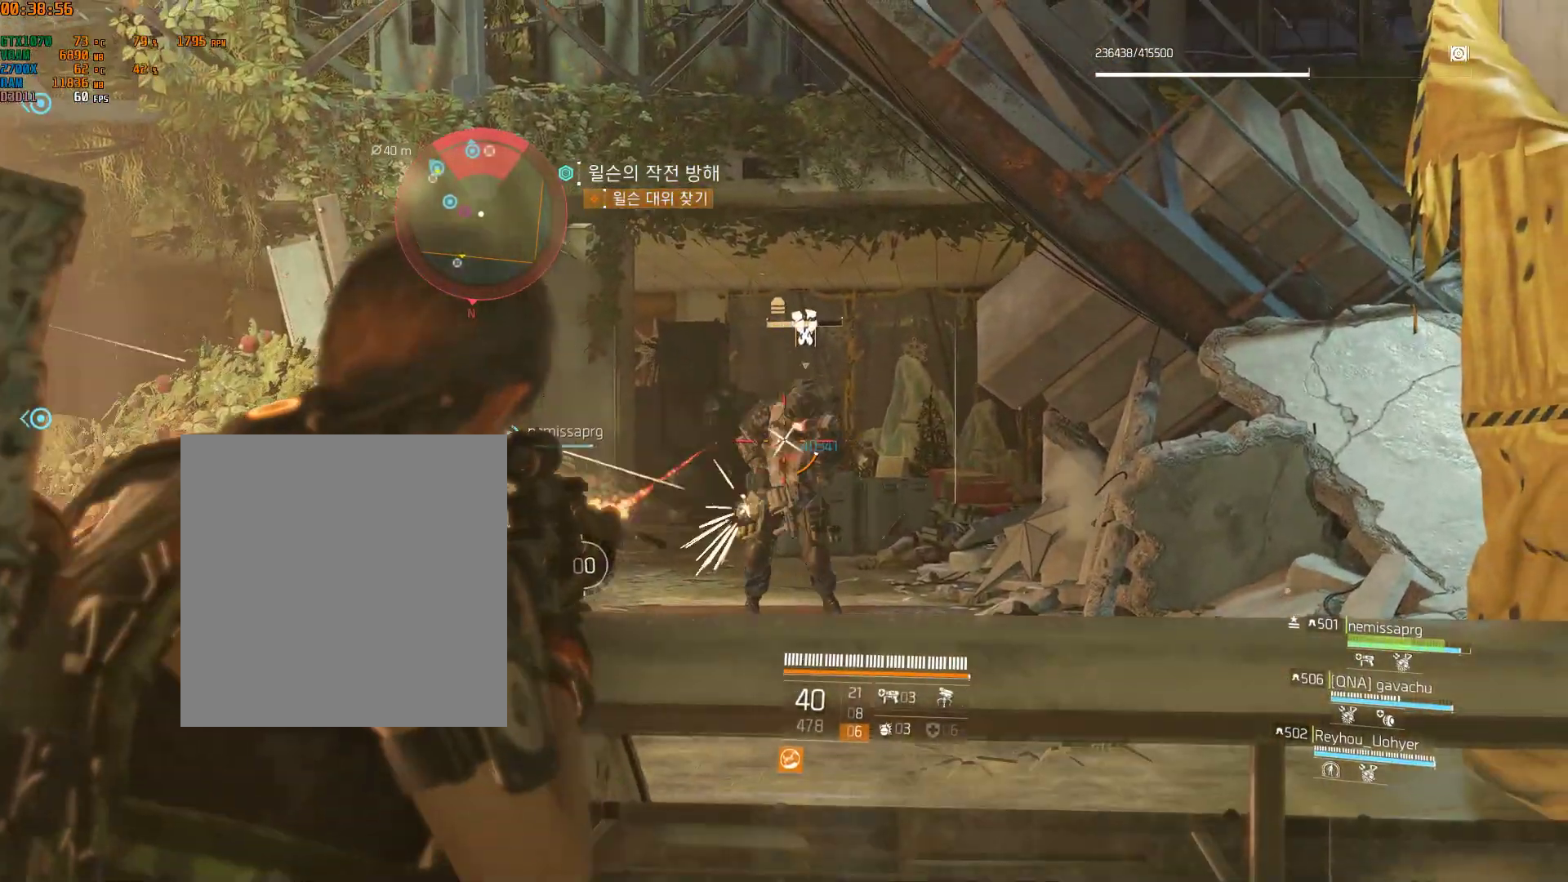
{"buttons": [], "left_stick": "center", "events": []}
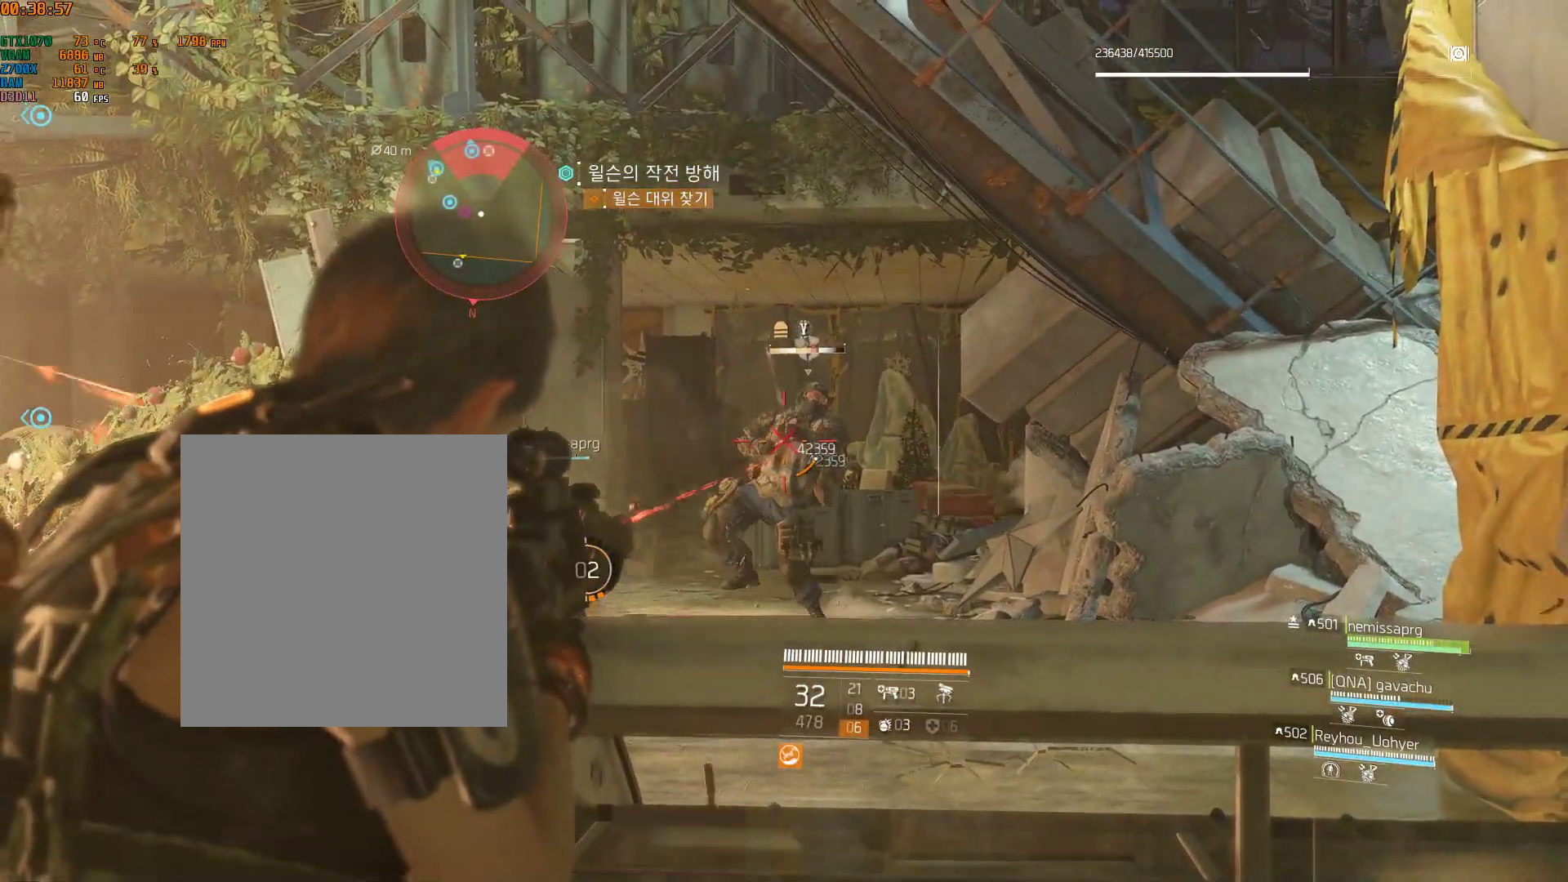
{"buttons": [], "left_stick": "center", "events": []}
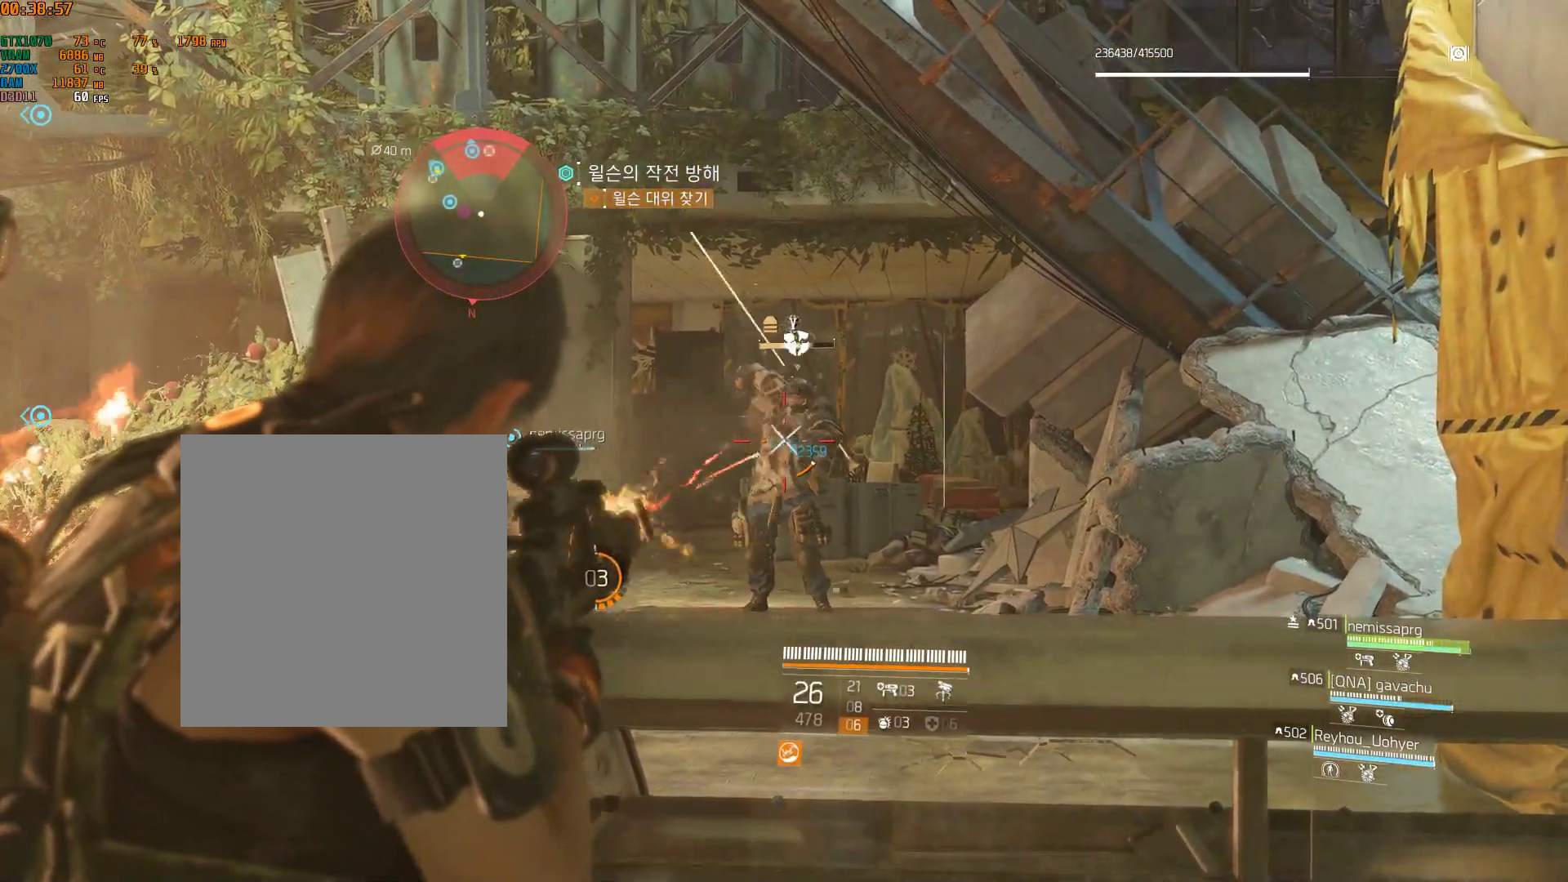
{"buttons": [], "left_stick": "center", "events": []}
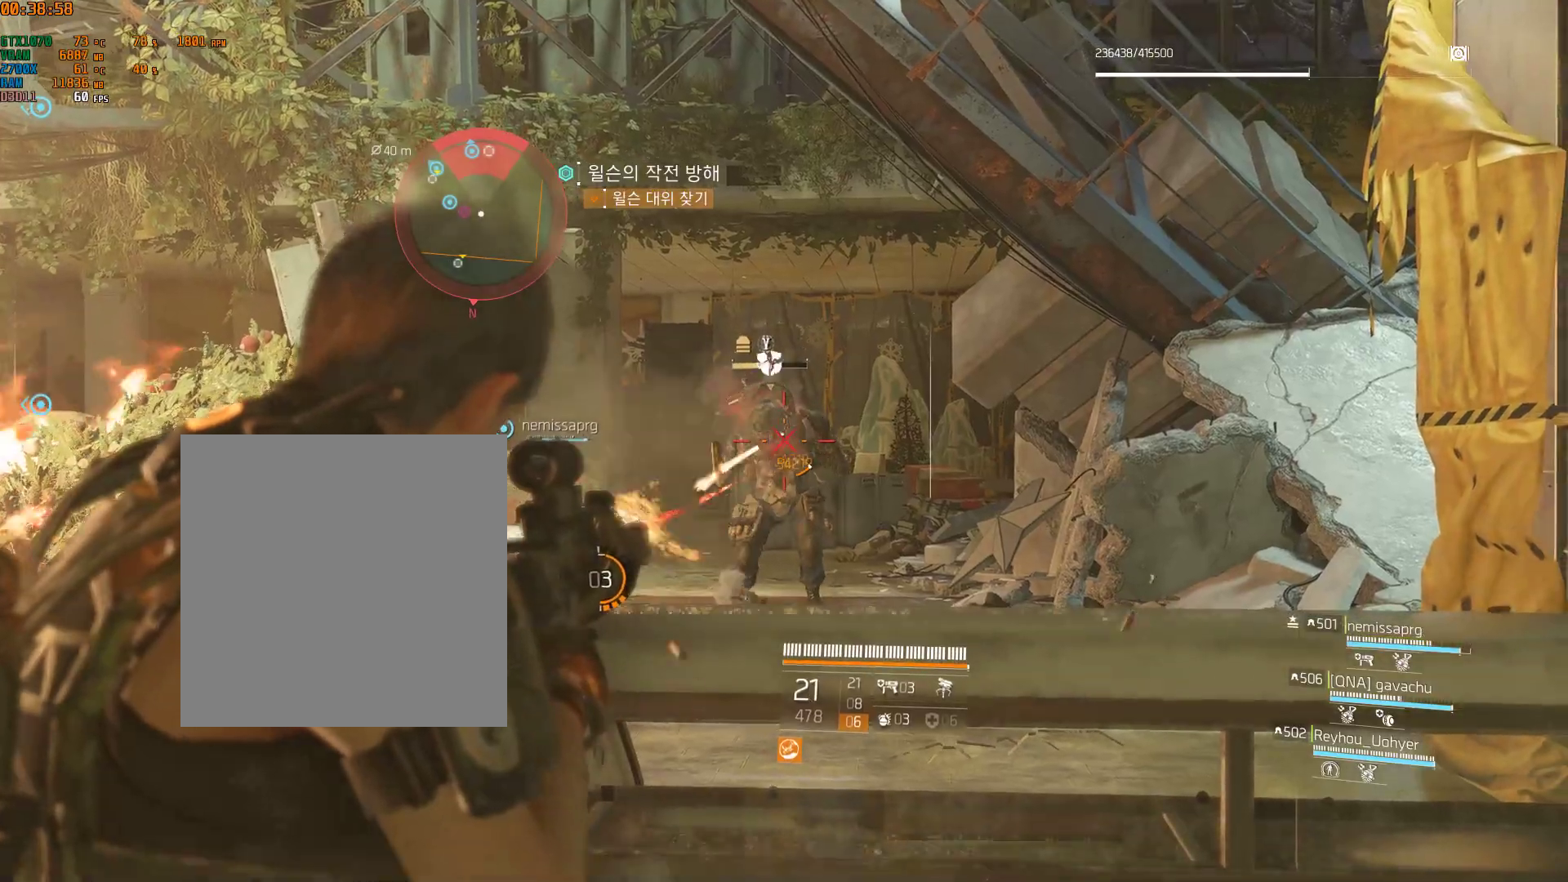
{"buttons": [], "left_stick": "center", "events": []}
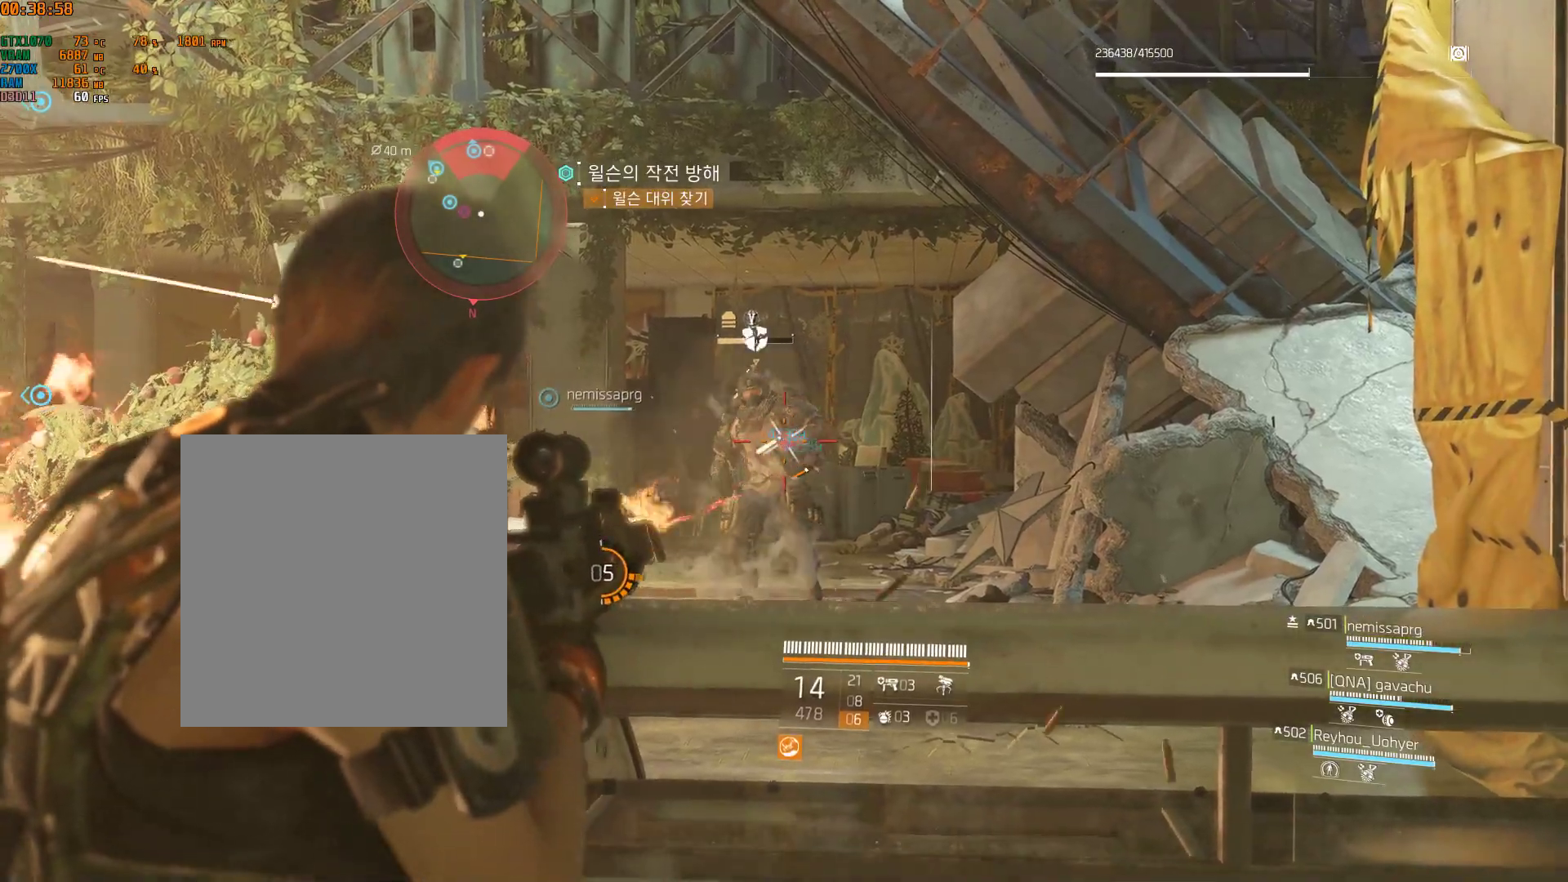
{"buttons": [], "left_stick": "center", "events": []}
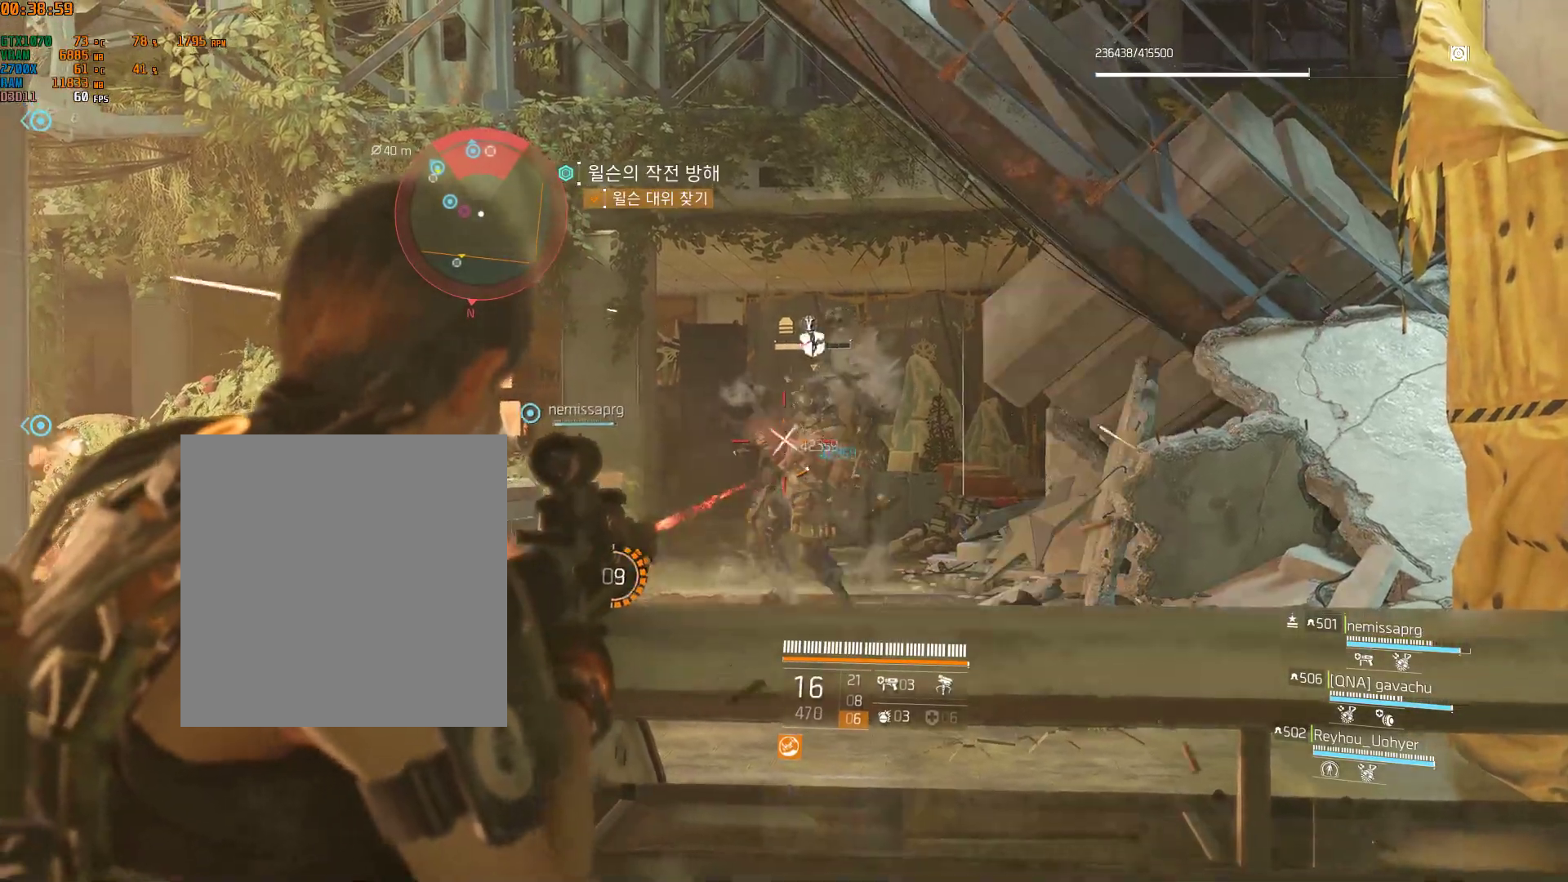
{"buttons": [], "left_stick": "center", "events": []}
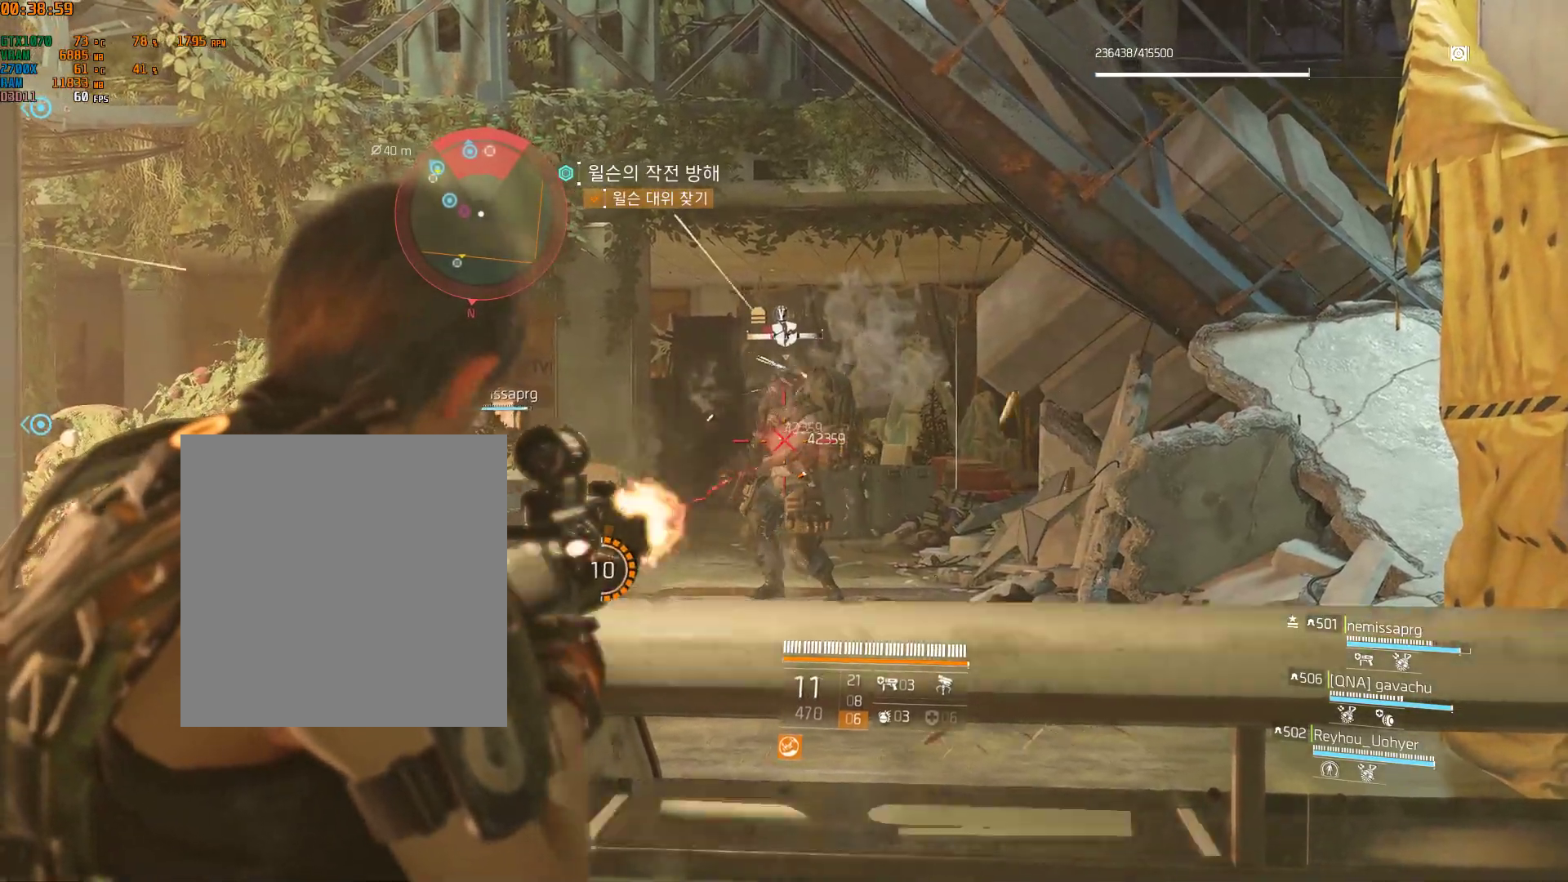
{"buttons": [], "left_stick": "center", "events": []}
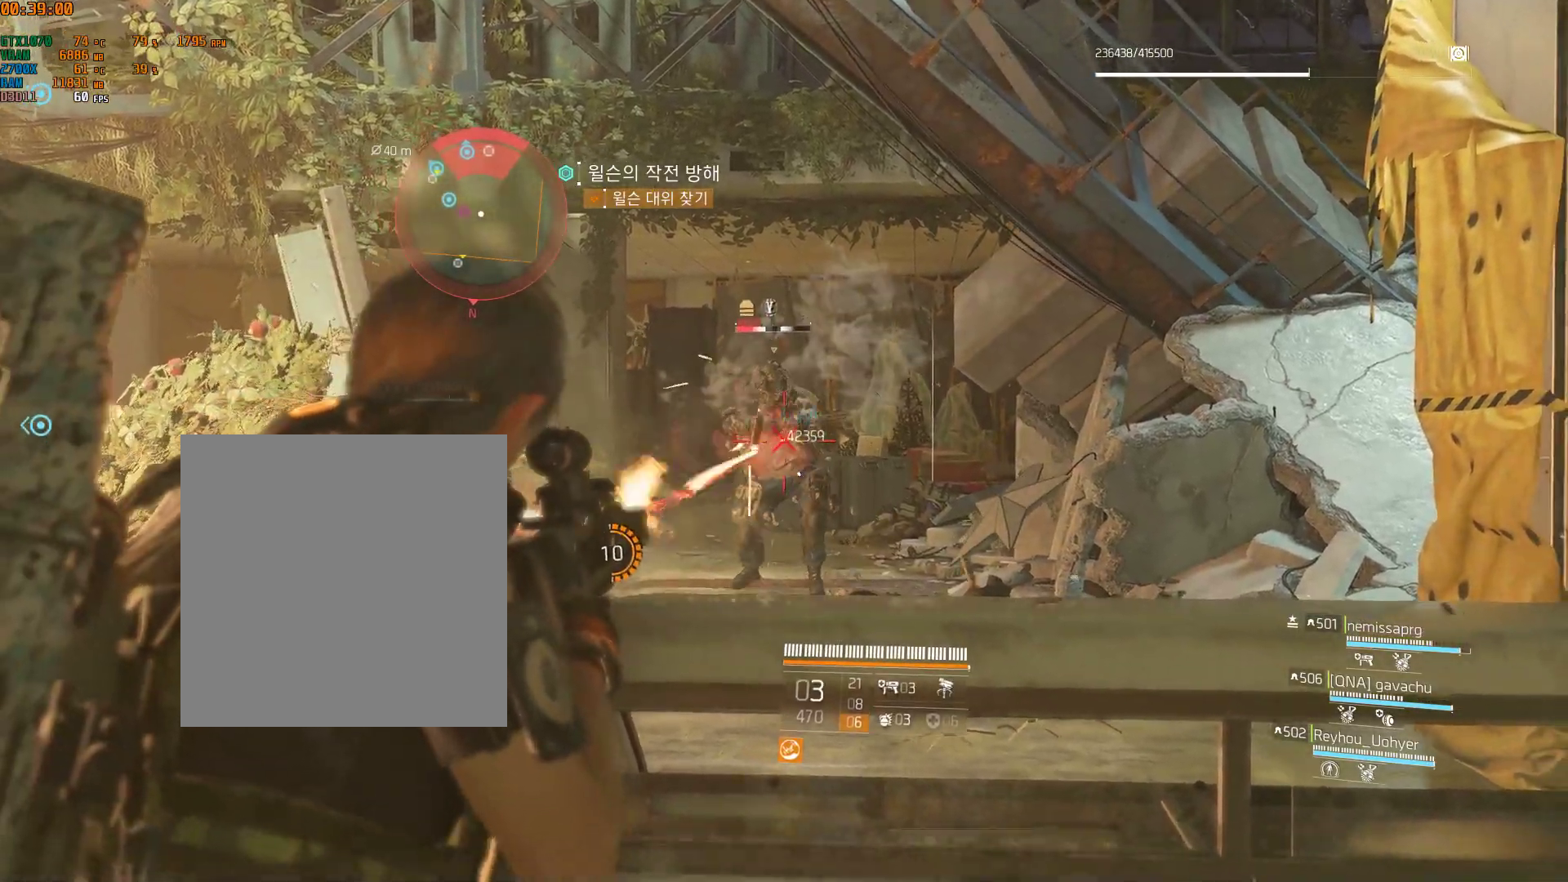
{"buttons": [], "left_stick": "center", "events": []}
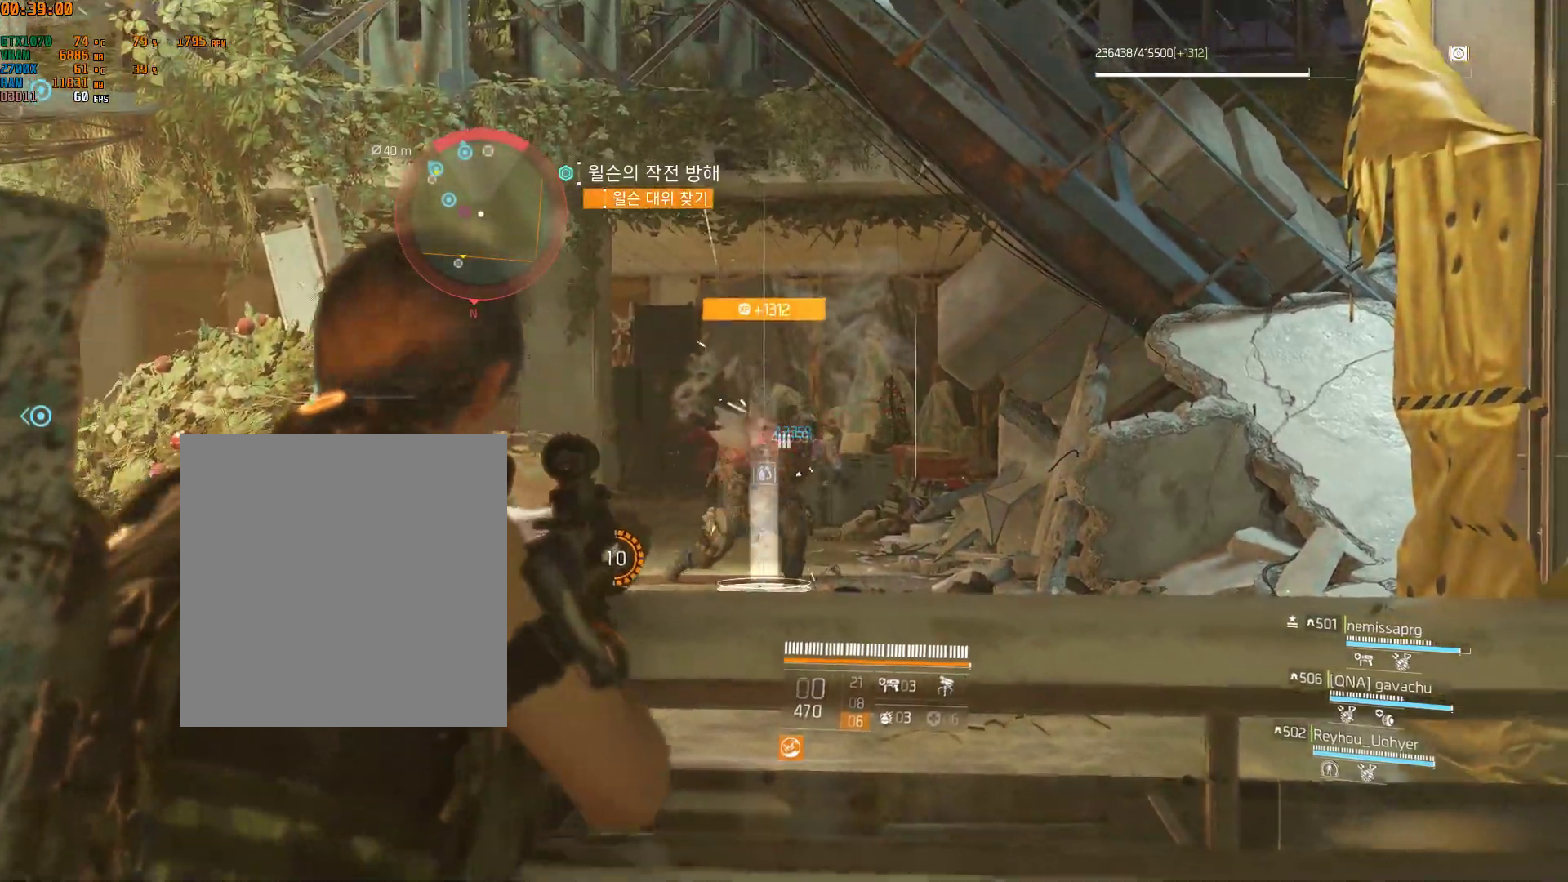
{"buttons": [], "left_stick": "center", "events": []}
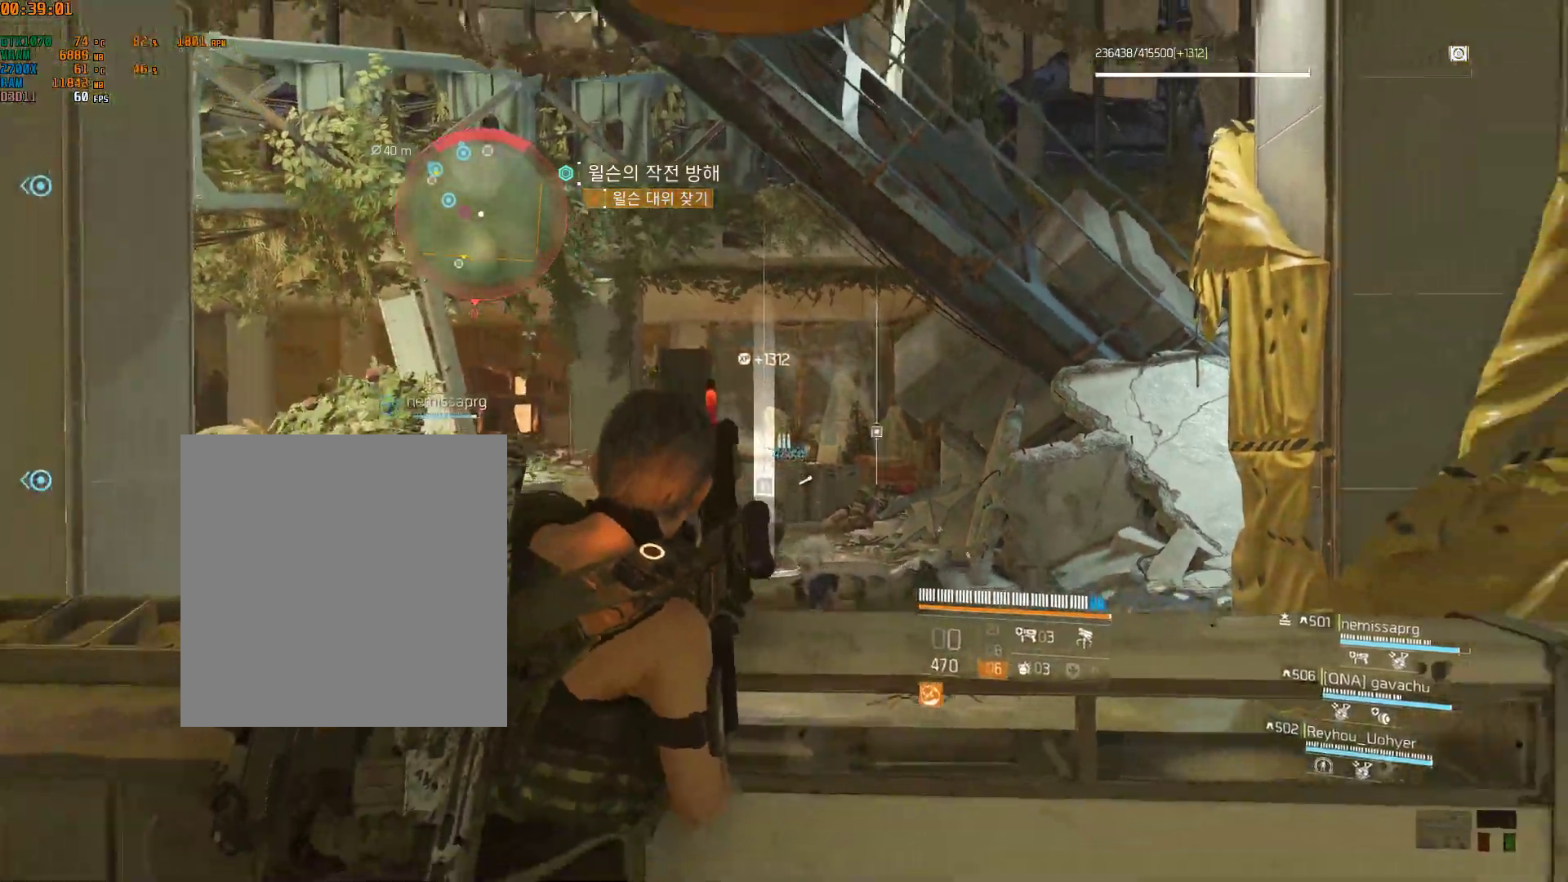
{"buttons": [], "left_stick": "up-left", "events": [[133, "left_stick", "left"], [333, "left_stick", "up-left"]]}
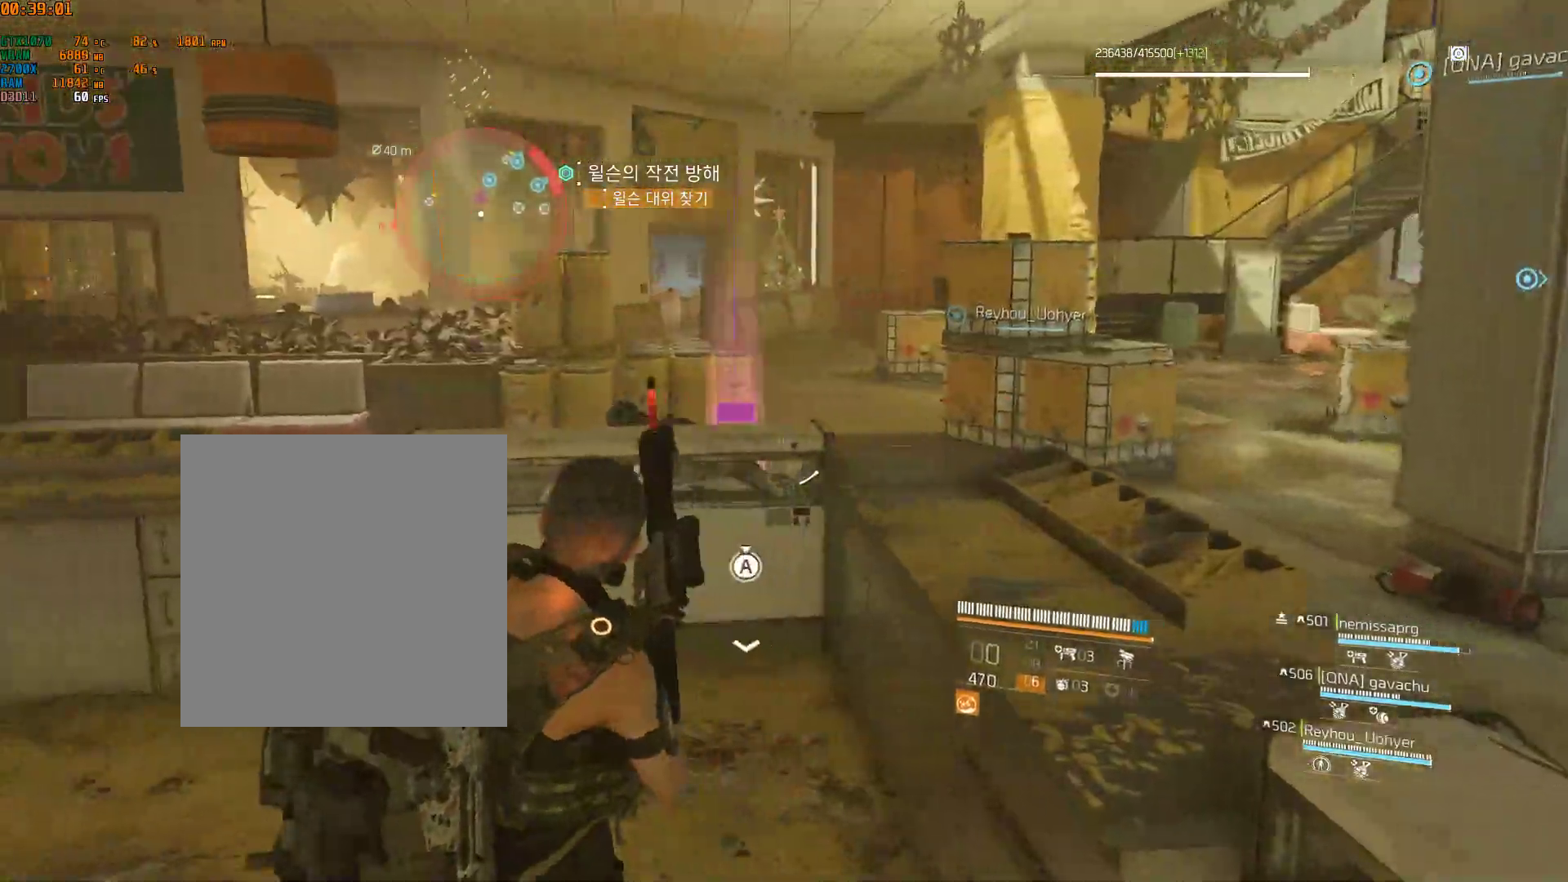
{"buttons": ["B"], "left_stick": "up", "events": [[67, "left_stick", "up"], [417, "B", "down"]]}
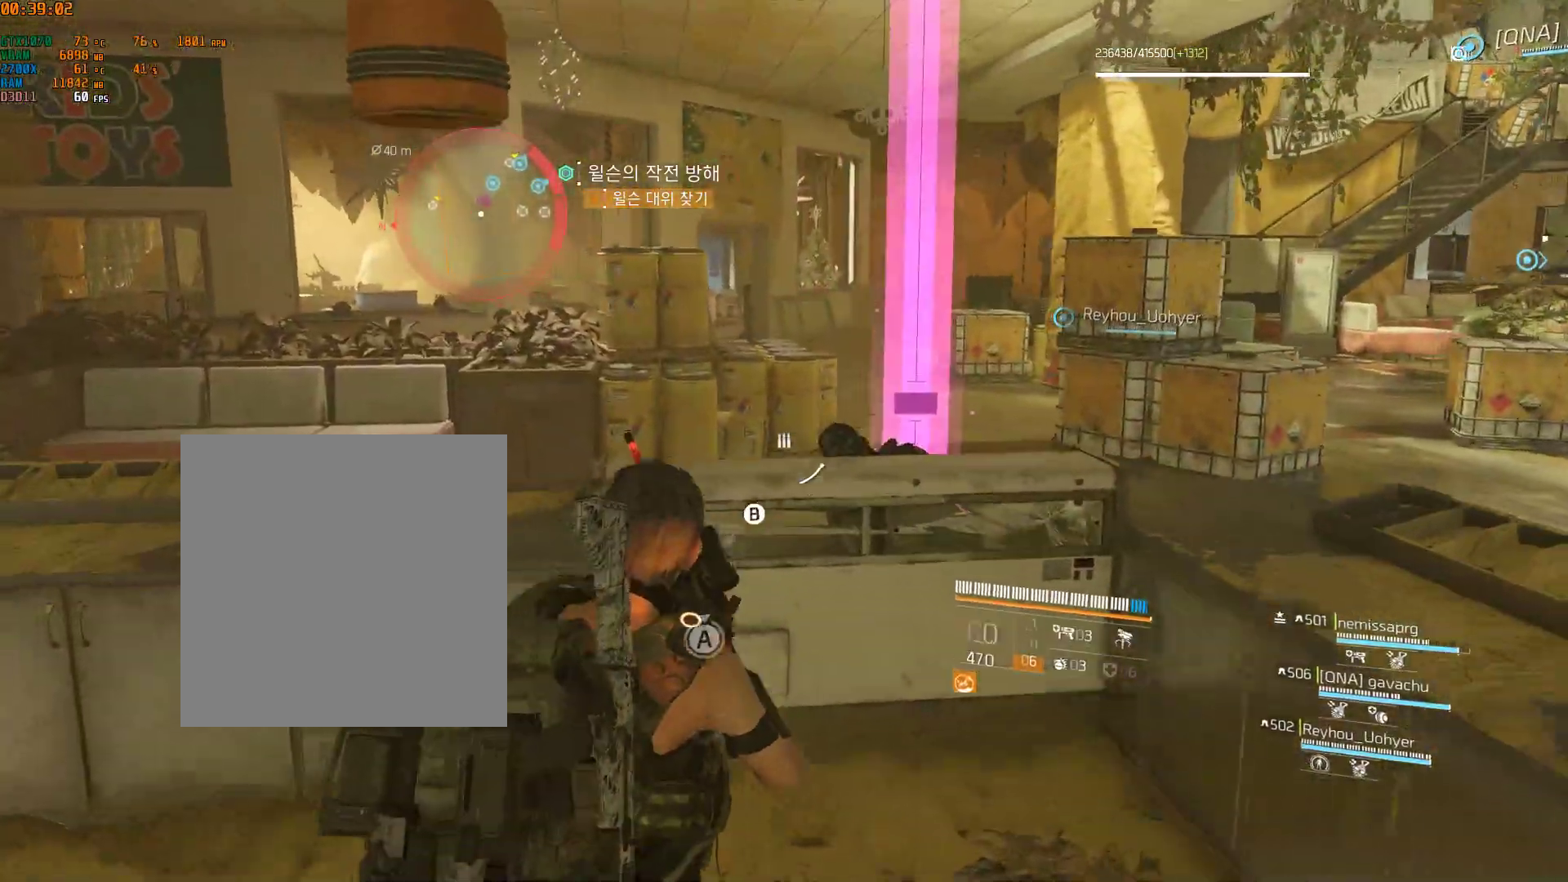
{"buttons": [], "left_stick": "center", "events": [[117, "B", "up"], [367, "left_stick", "center"]]}